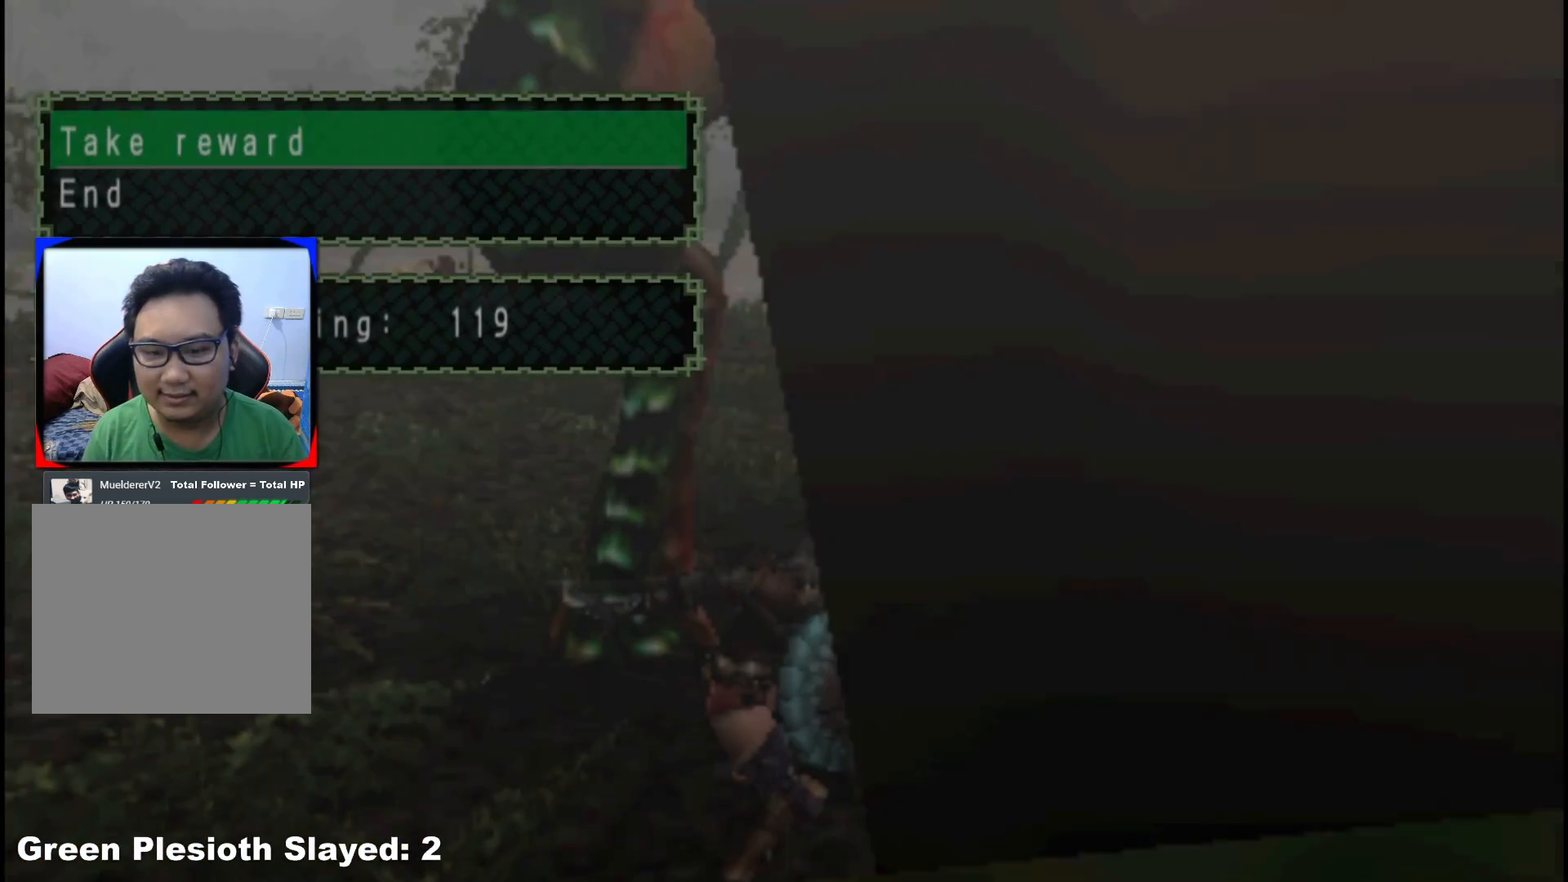
Gameplay with a controller (Xbox layout); each line is a JSON object with the inputs held at the frame after it. "events" lists button and stick changes between this image and that frame as [ms after this image, input, new state], when the widget could be followed in between. Not read: L2 L3 R3 Y.
{"buttons": [], "left_stick": "center", "right_stick": "center", "events": [[267, "A", "down"], [367, "A", "up"]]}
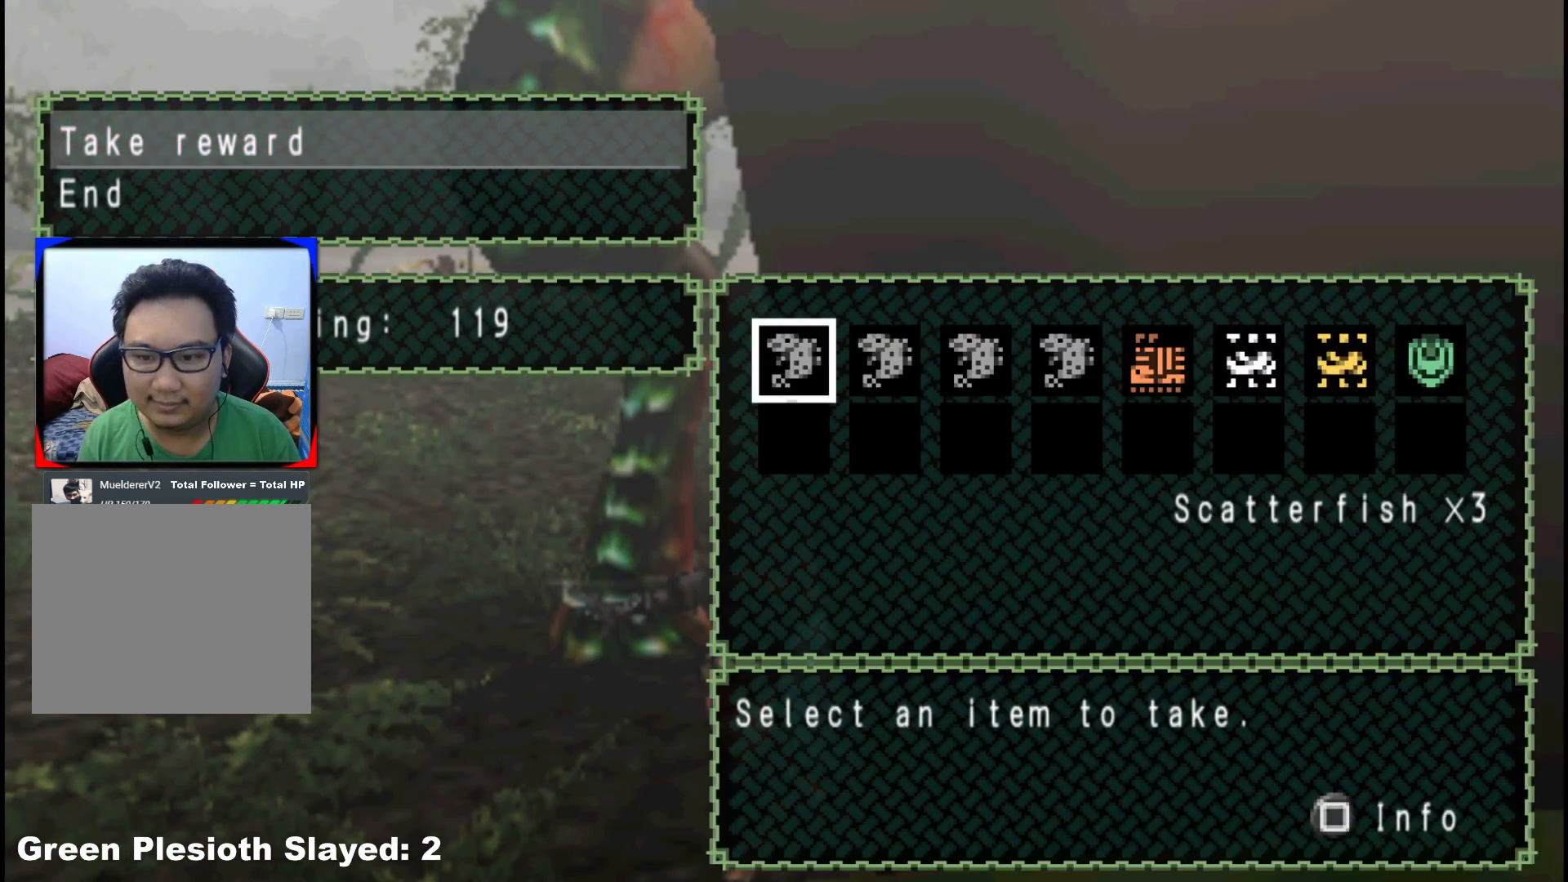
{"buttons": [], "left_stick": "center", "right_stick": "center", "events": [[333, "DPAD_LEFT", "down"], [417, "DPAD_LEFT", "up"]]}
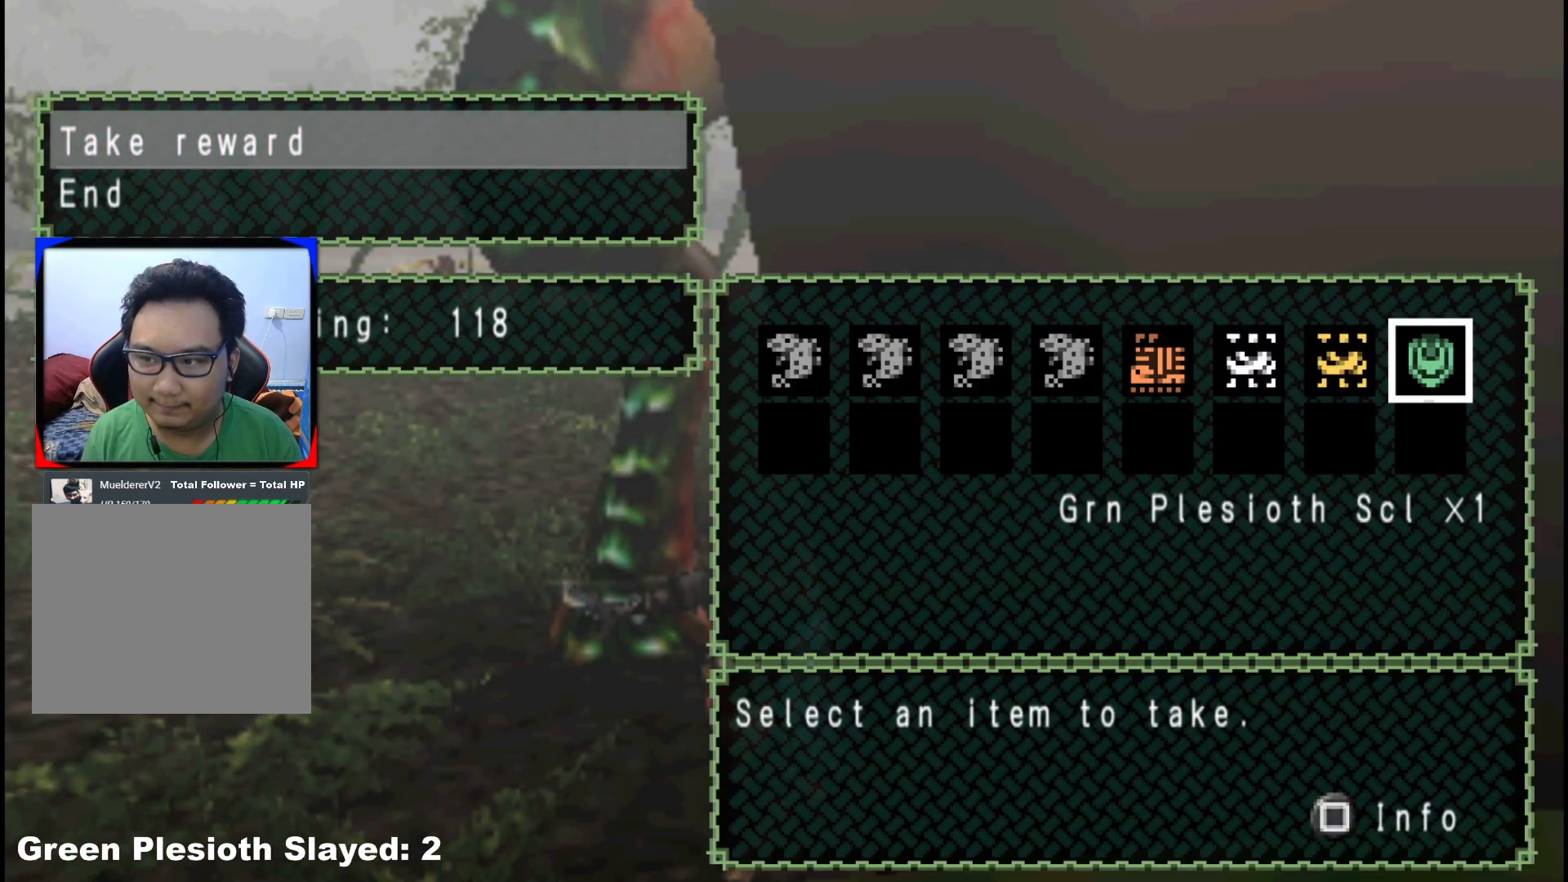
{"buttons": [], "left_stick": "center", "right_stick": "center", "events": []}
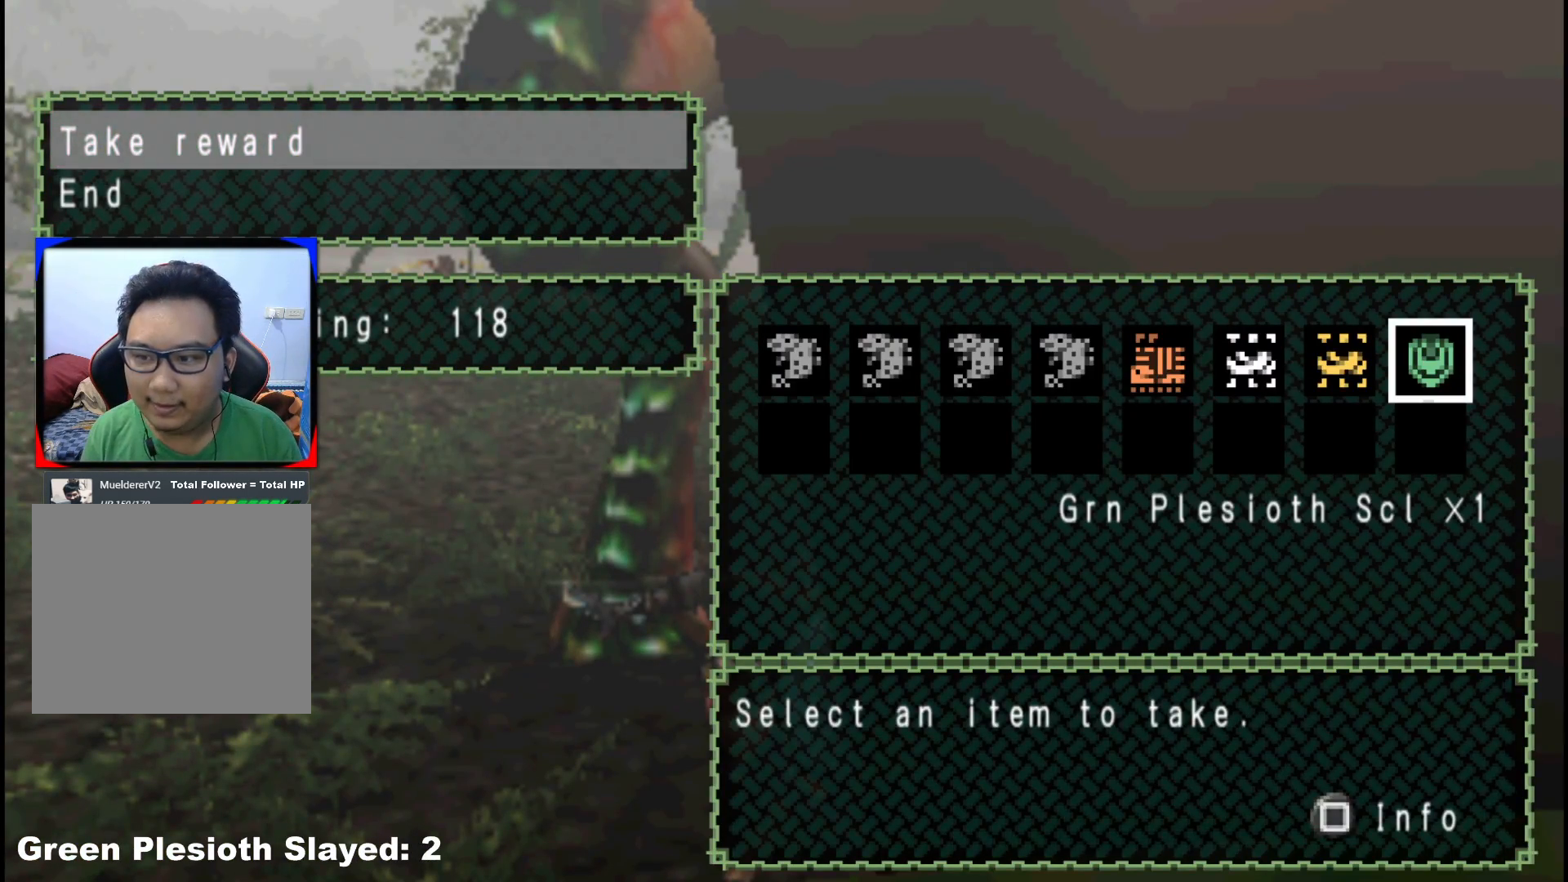
{"buttons": ["DPAD_LEFT"], "left_stick": "center", "right_stick": "center", "events": [[283, "A", "down"], [400, "A", "up"], [500, "DPAD_LEFT", "down"]]}
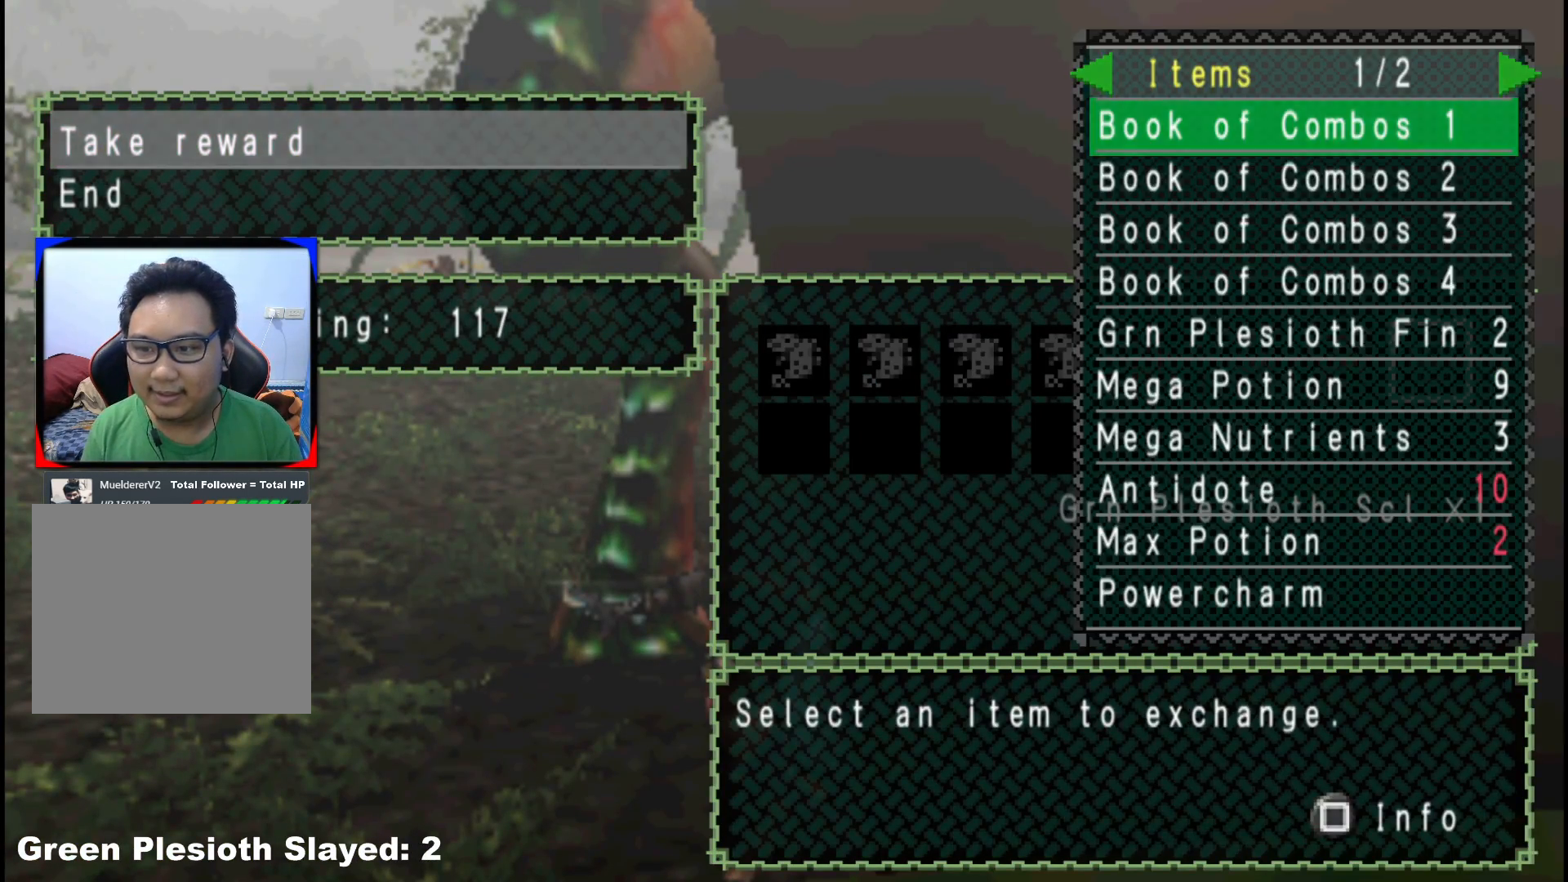
{"buttons": [], "left_stick": "center", "right_stick": "center", "events": [[83, "DPAD_LEFT", "up"]]}
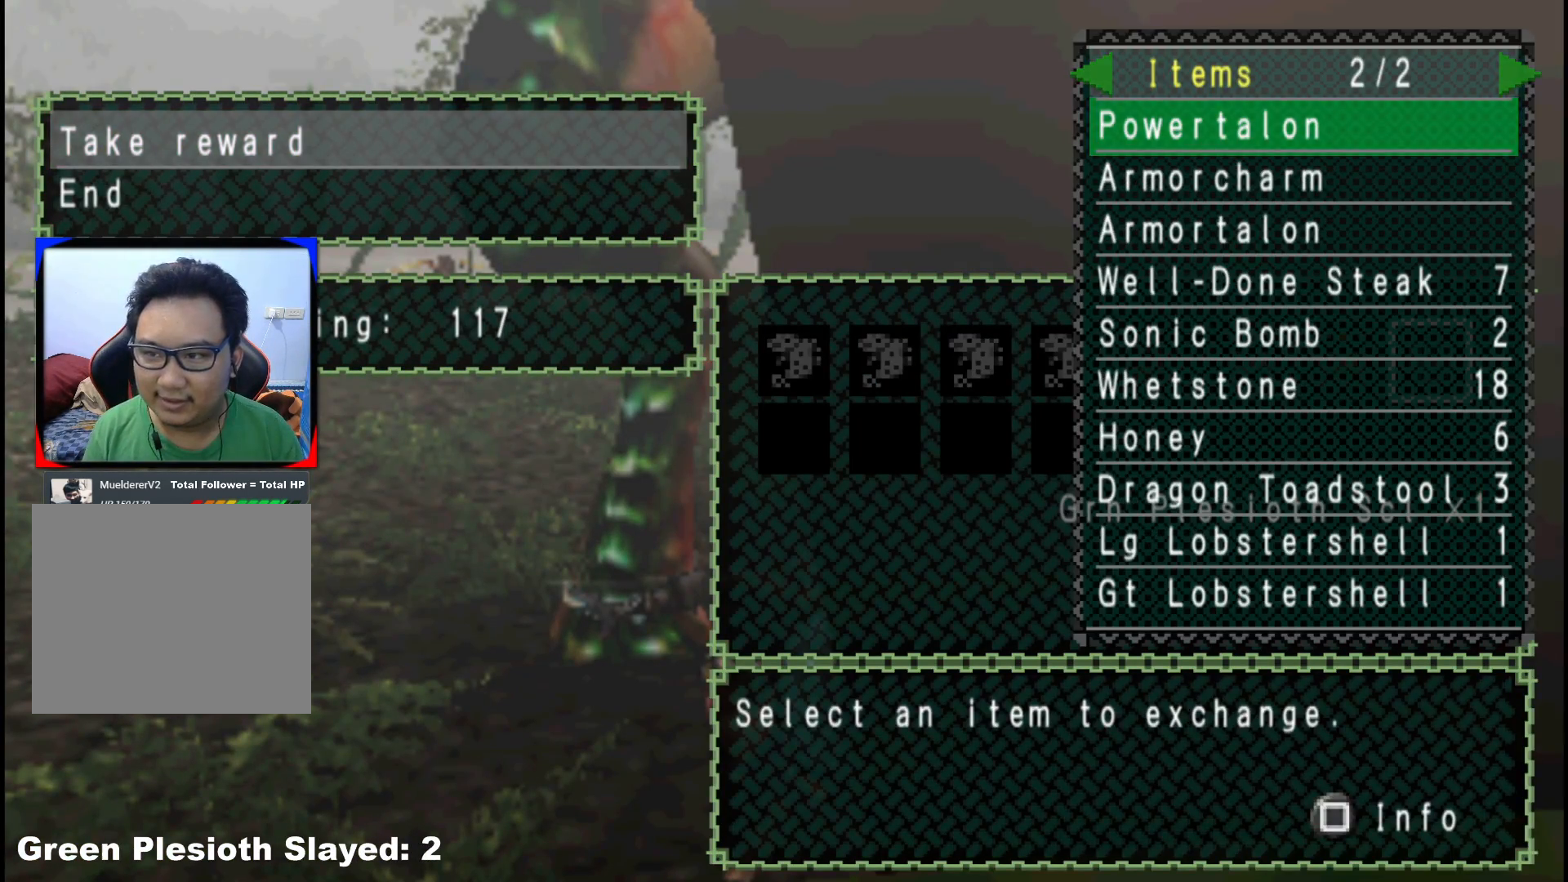
{"buttons": ["DPAD_UP"], "left_stick": "center", "right_stick": "center", "events": [[233, "DPAD_UP", "down"], [367, "DPAD_UP", "up"], [500, "DPAD_UP", "down"]]}
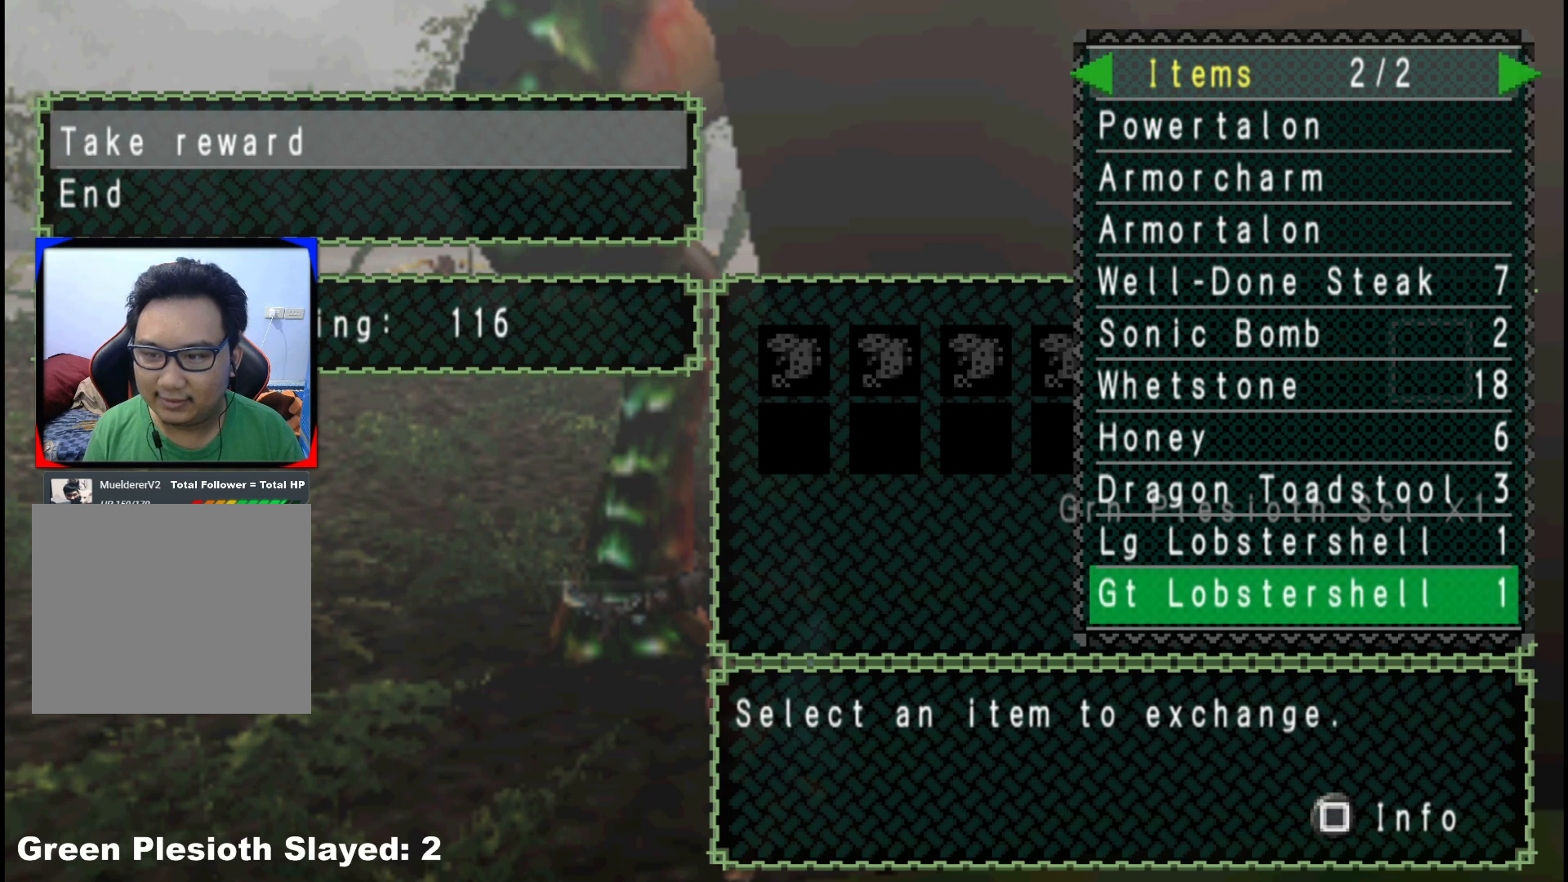
{"buttons": [], "left_stick": "center", "right_stick": "center", "events": [[117, "DPAD_UP", "up"], [367, "DPAD_LEFT", "down"], [433, "DPAD_LEFT", "up"]]}
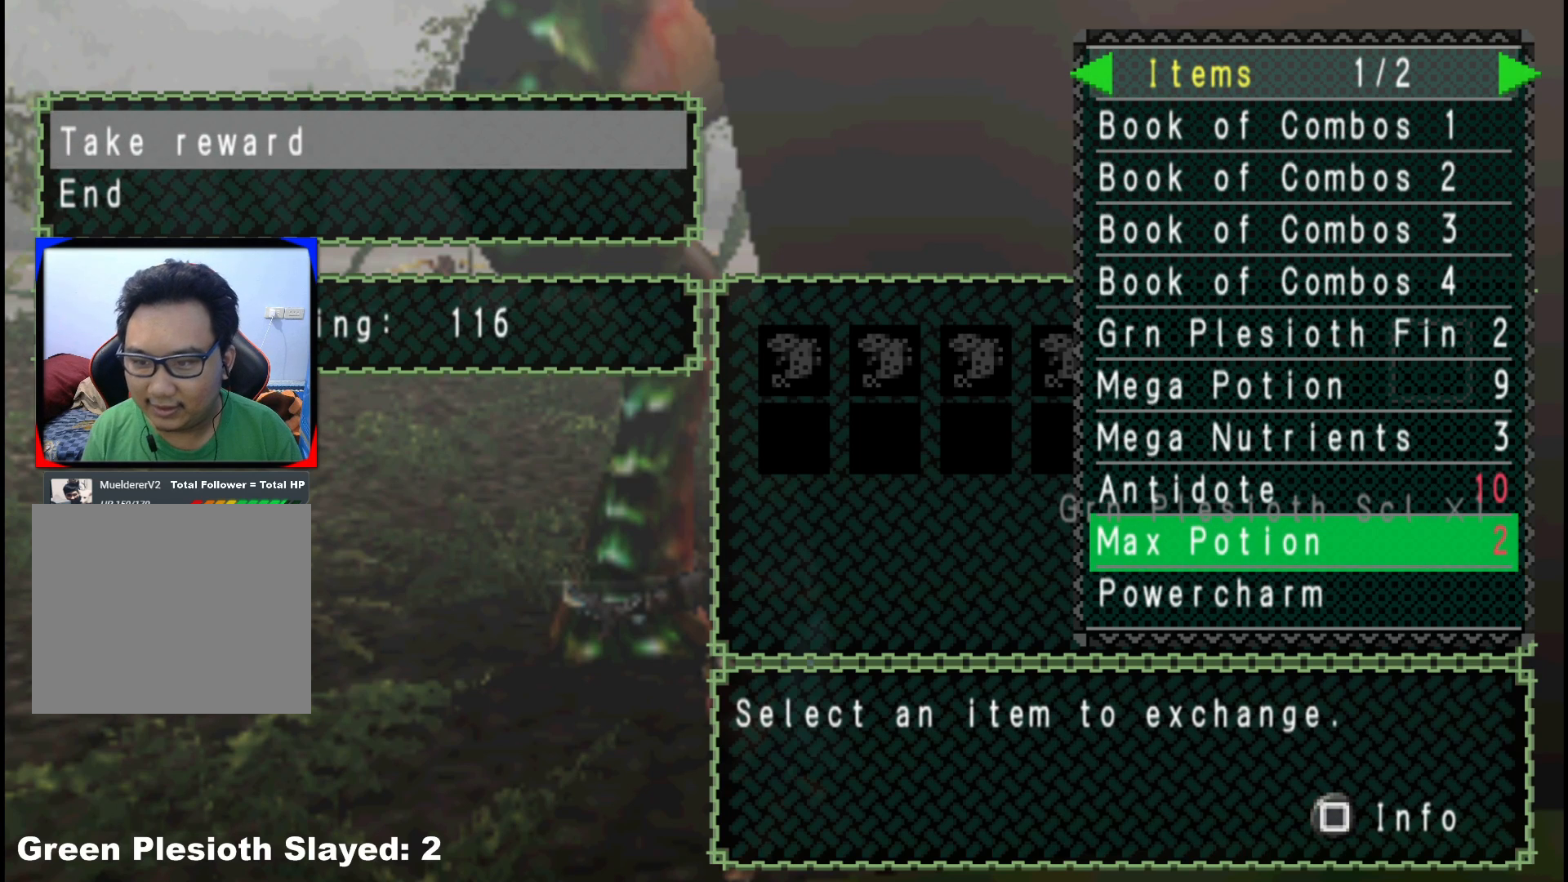
{"buttons": [], "left_stick": "center", "right_stick": "center", "events": []}
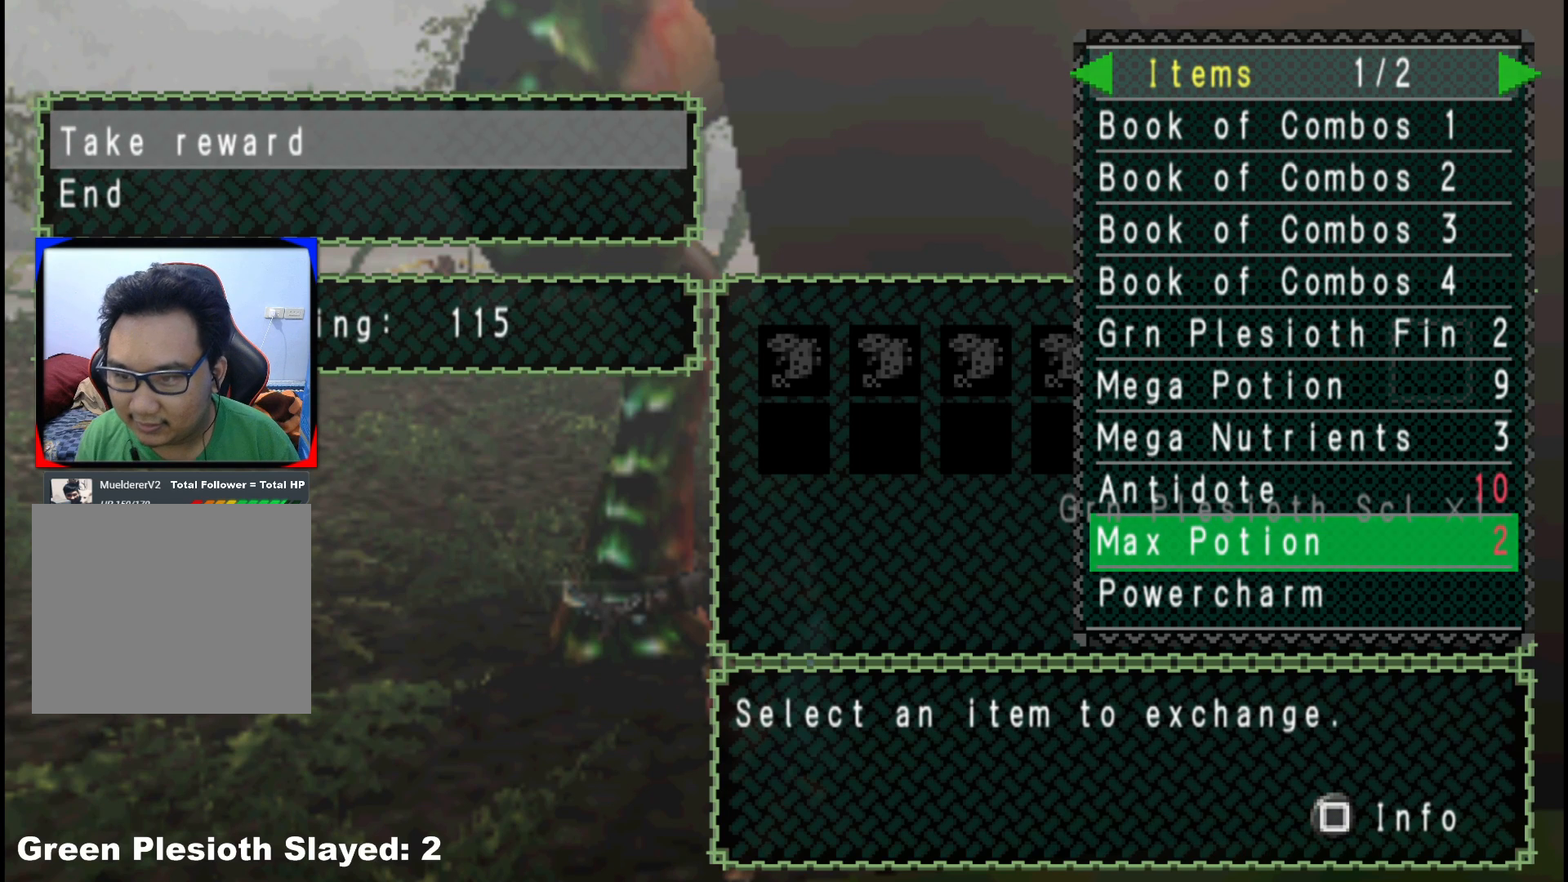
{"buttons": [], "left_stick": "center", "right_stick": "center", "events": [[17, "DPAD_UP", "down"], [83, "DPAD_UP", "up"]]}
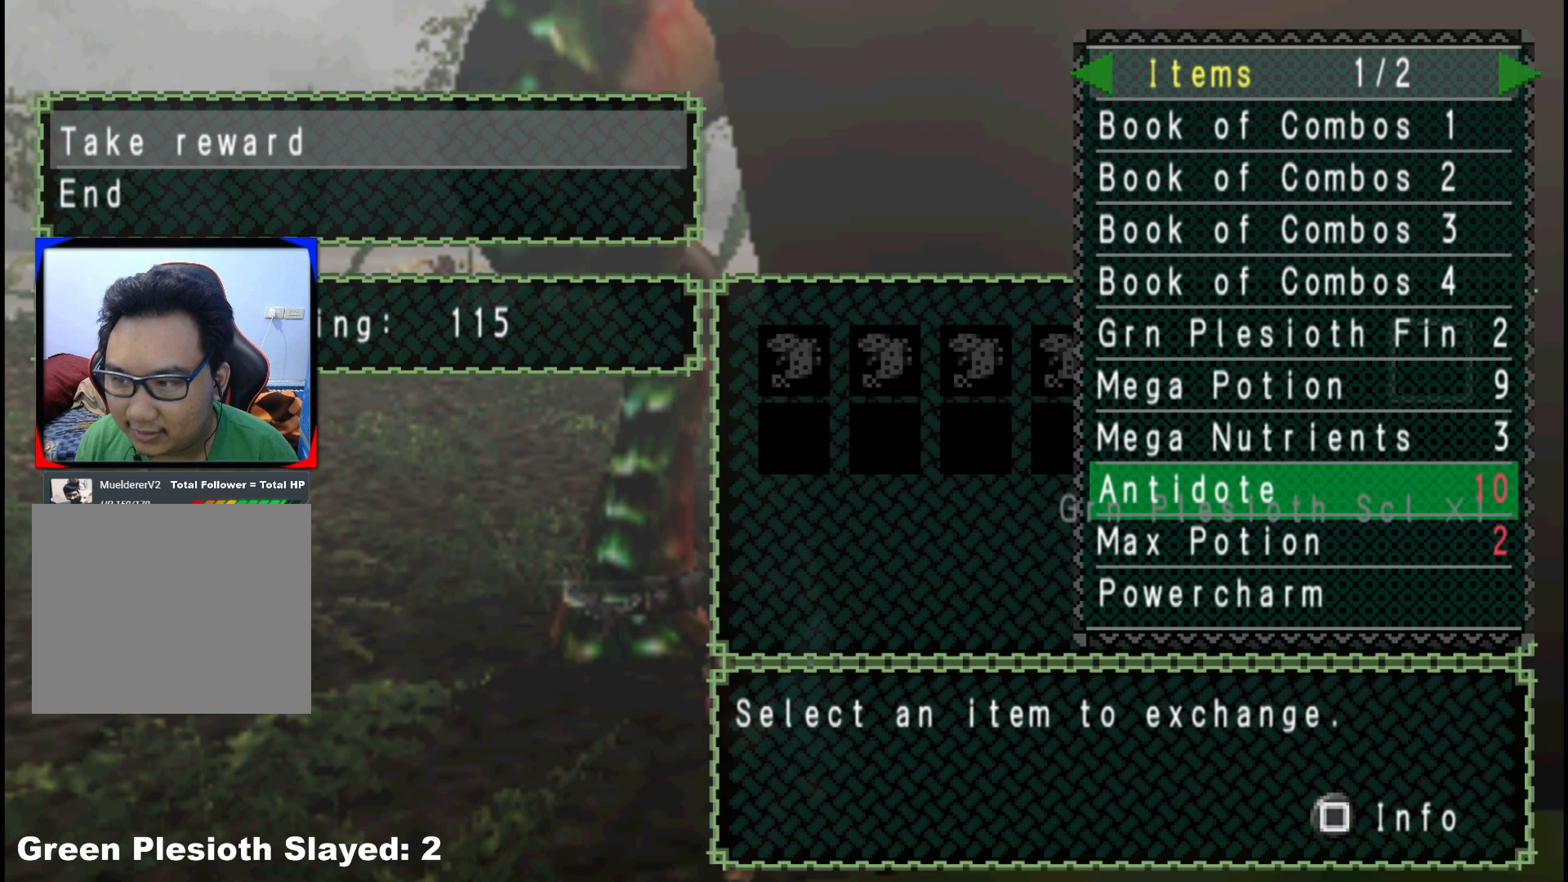
{"buttons": [], "left_stick": "center", "right_stick": "center", "events": []}
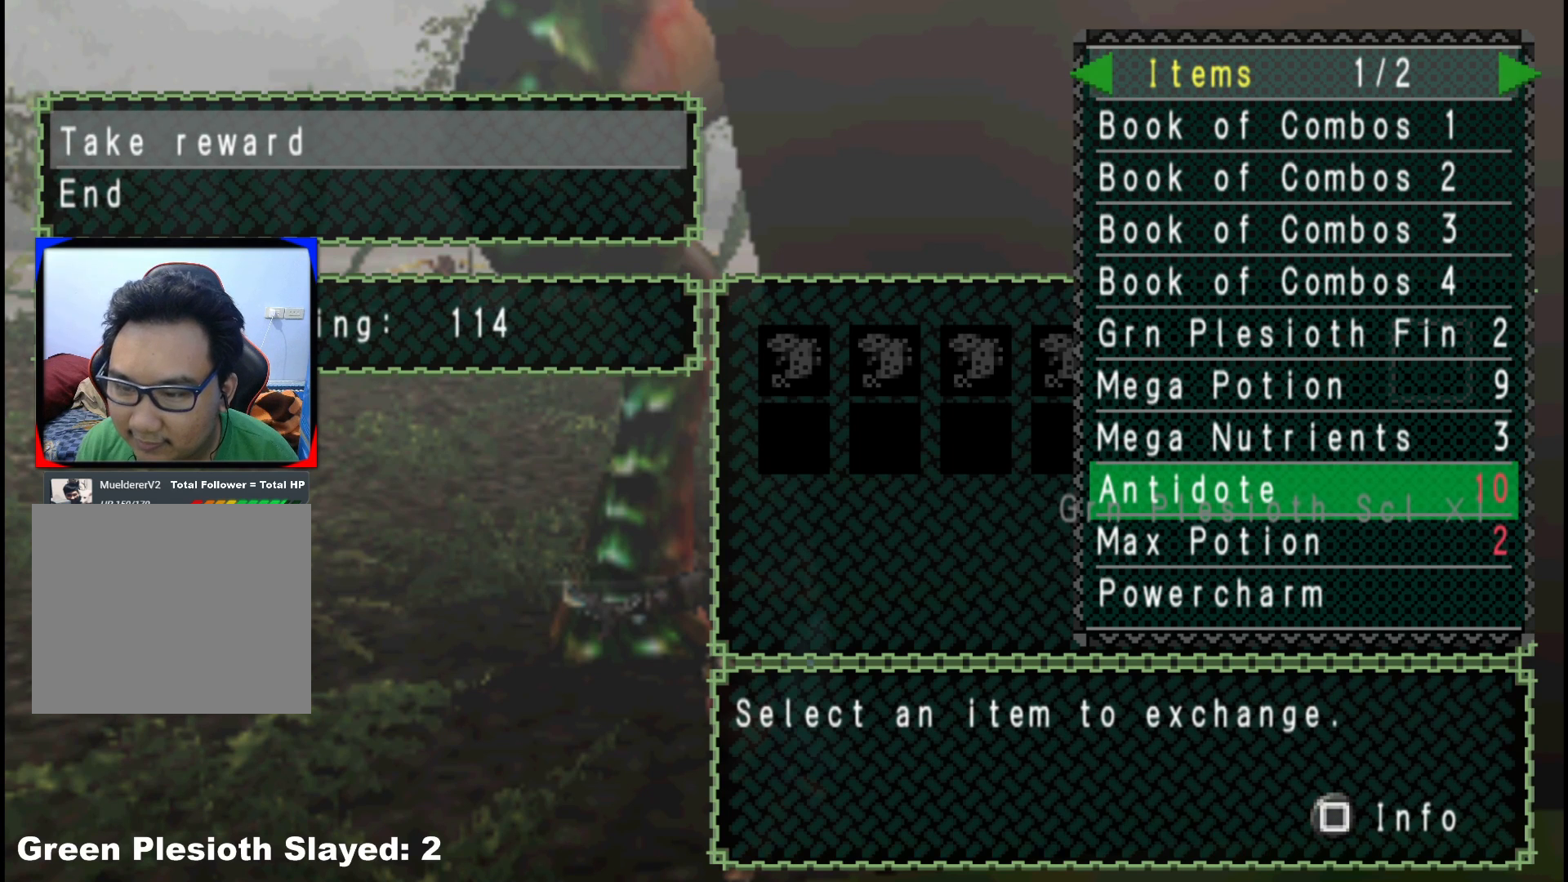
{"buttons": ["DPAD_UP"], "left_stick": "center", "right_stick": "center", "events": [[300, "DPAD_UP", "down"], [417, "DPAD_UP", "up"], [483, "DPAD_UP", "down"]]}
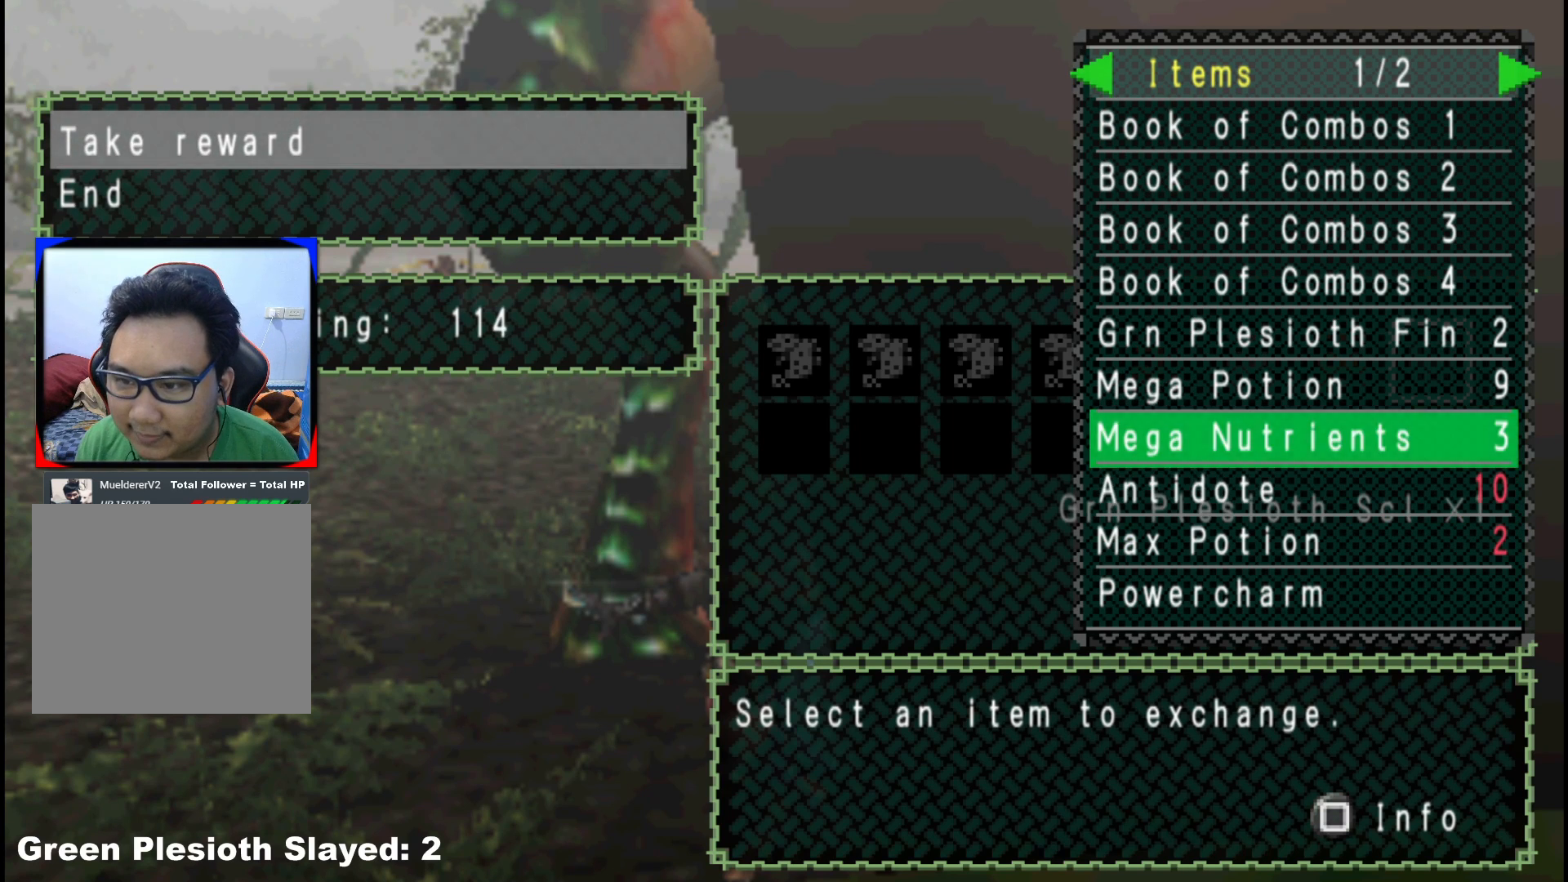
{"buttons": [], "left_stick": "center", "right_stick": "center", "events": [[83, "DPAD_UP", "up"], [150, "DPAD_UP", "down"], [283, "DPAD_UP", "up"]]}
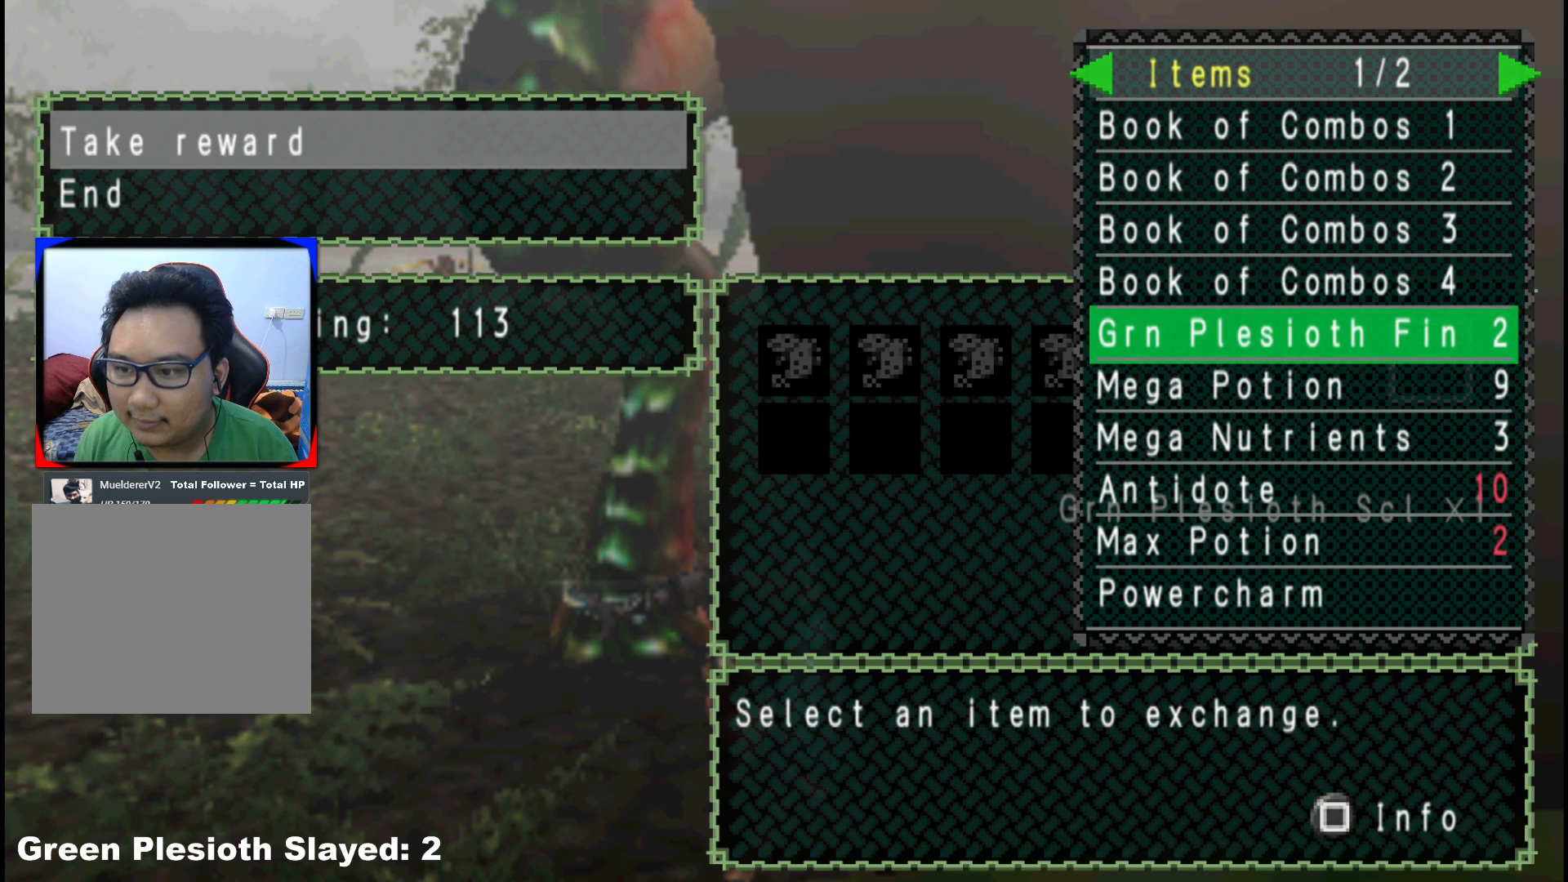
{"buttons": [], "left_stick": "center", "right_stick": "center", "events": []}
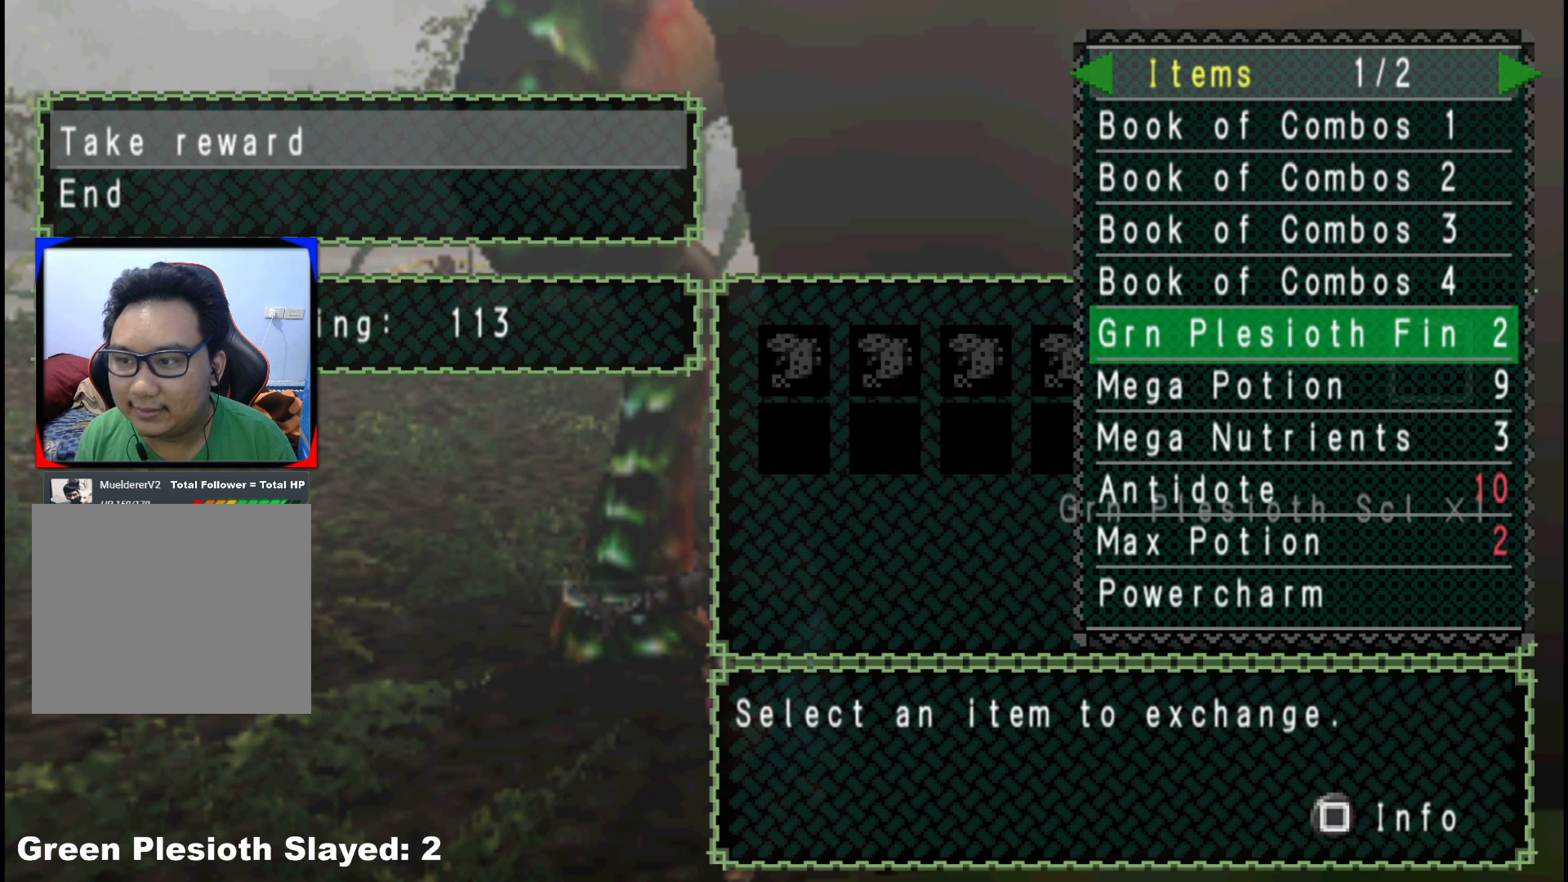
{"buttons": ["DPAD_UP"], "left_stick": "center", "right_stick": "center", "events": [[67, "DPAD_UP", "down"], [183, "DPAD_UP", "up"], [500, "DPAD_UP", "down"]]}
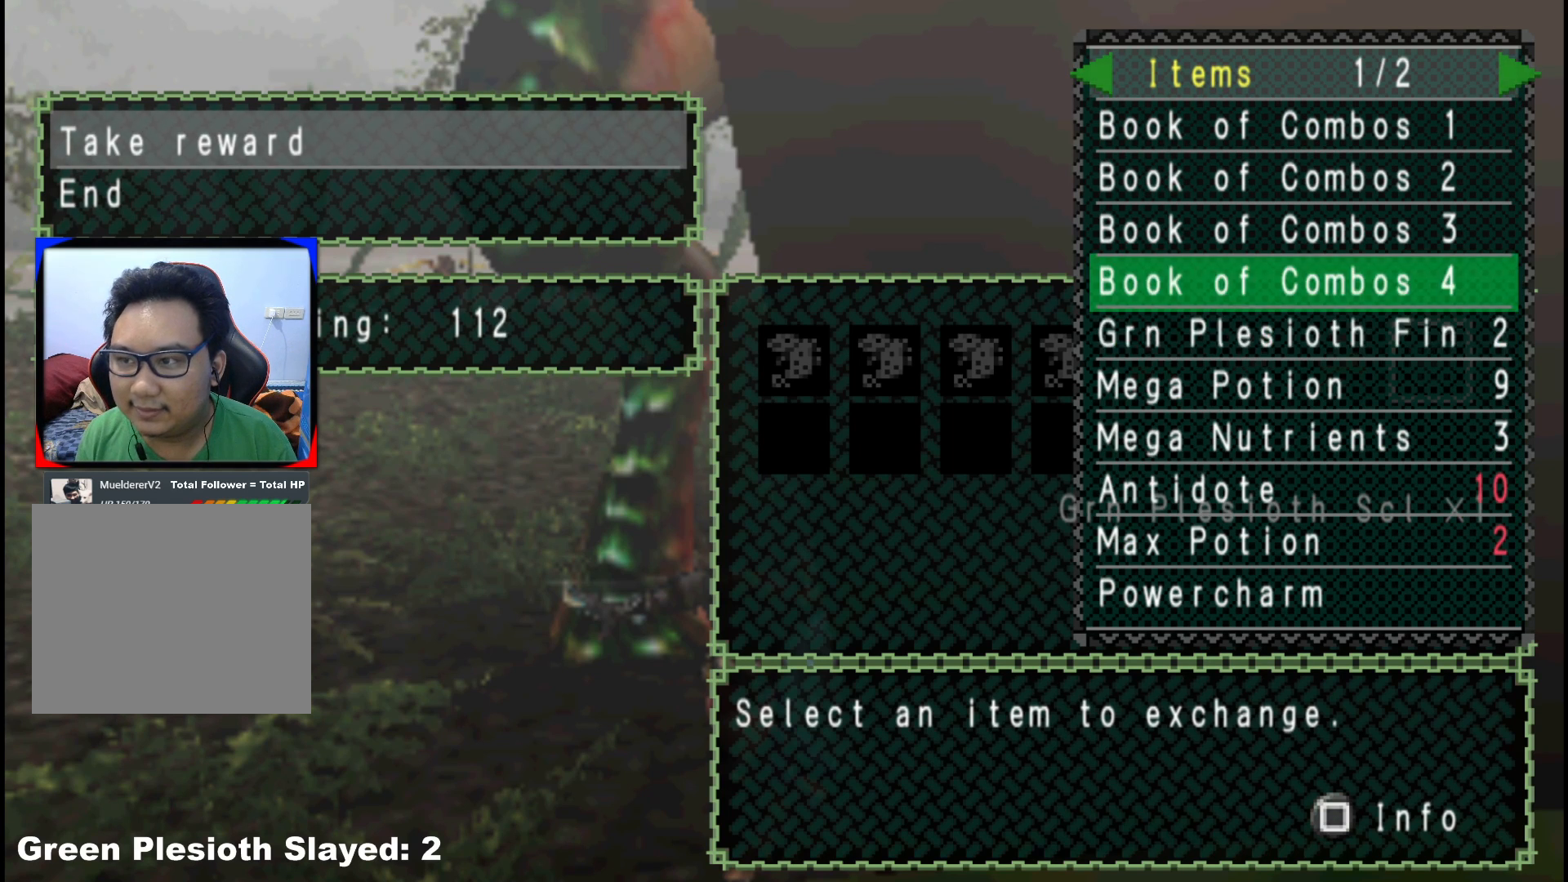
{"buttons": [], "left_stick": "center", "right_stick": "center", "events": [[117, "DPAD_UP", "up"], [200, "DPAD_RIGHT", "down"], [317, "DPAD_RIGHT", "up"]]}
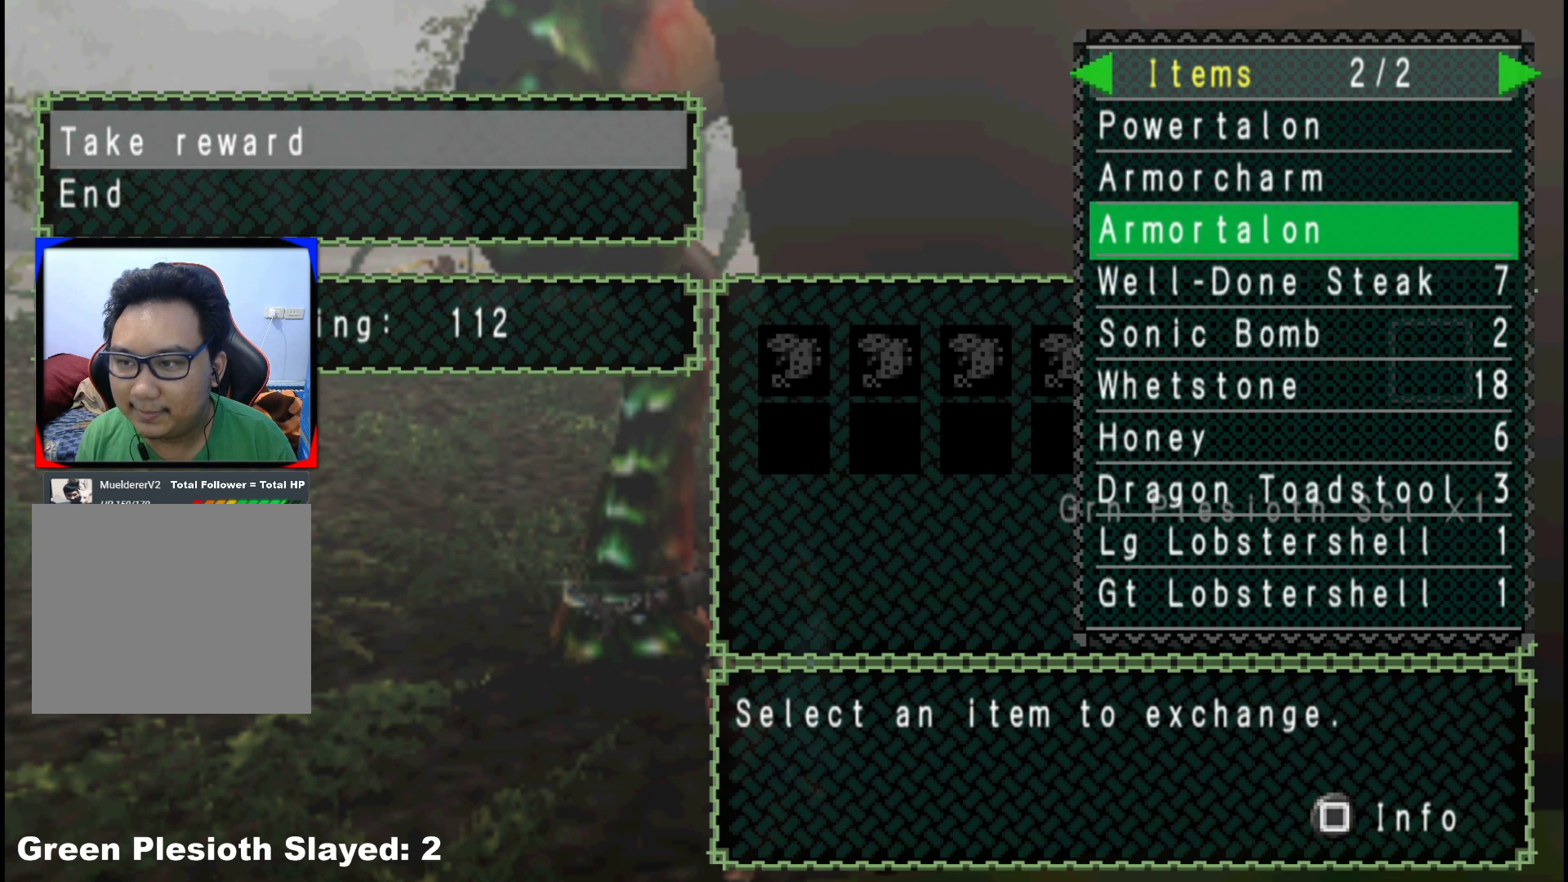
{"buttons": [], "left_stick": "center", "right_stick": "center", "events": []}
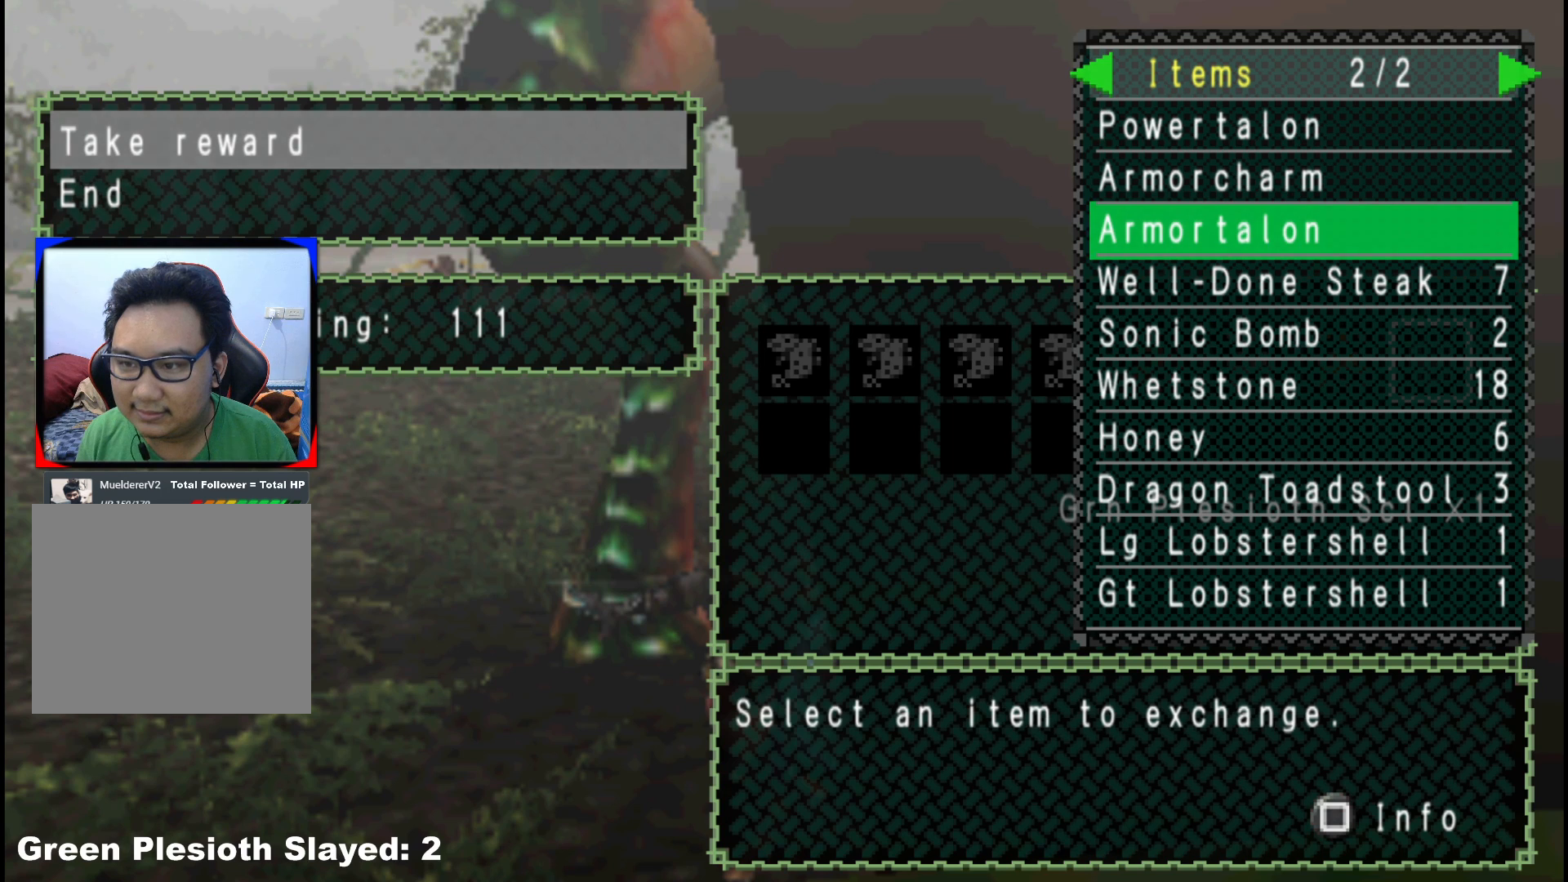
{"buttons": [], "left_stick": "center", "right_stick": "center", "events": [[400, "DPAD_DOWN", "down"], [450, "DPAD_DOWN", "up"]]}
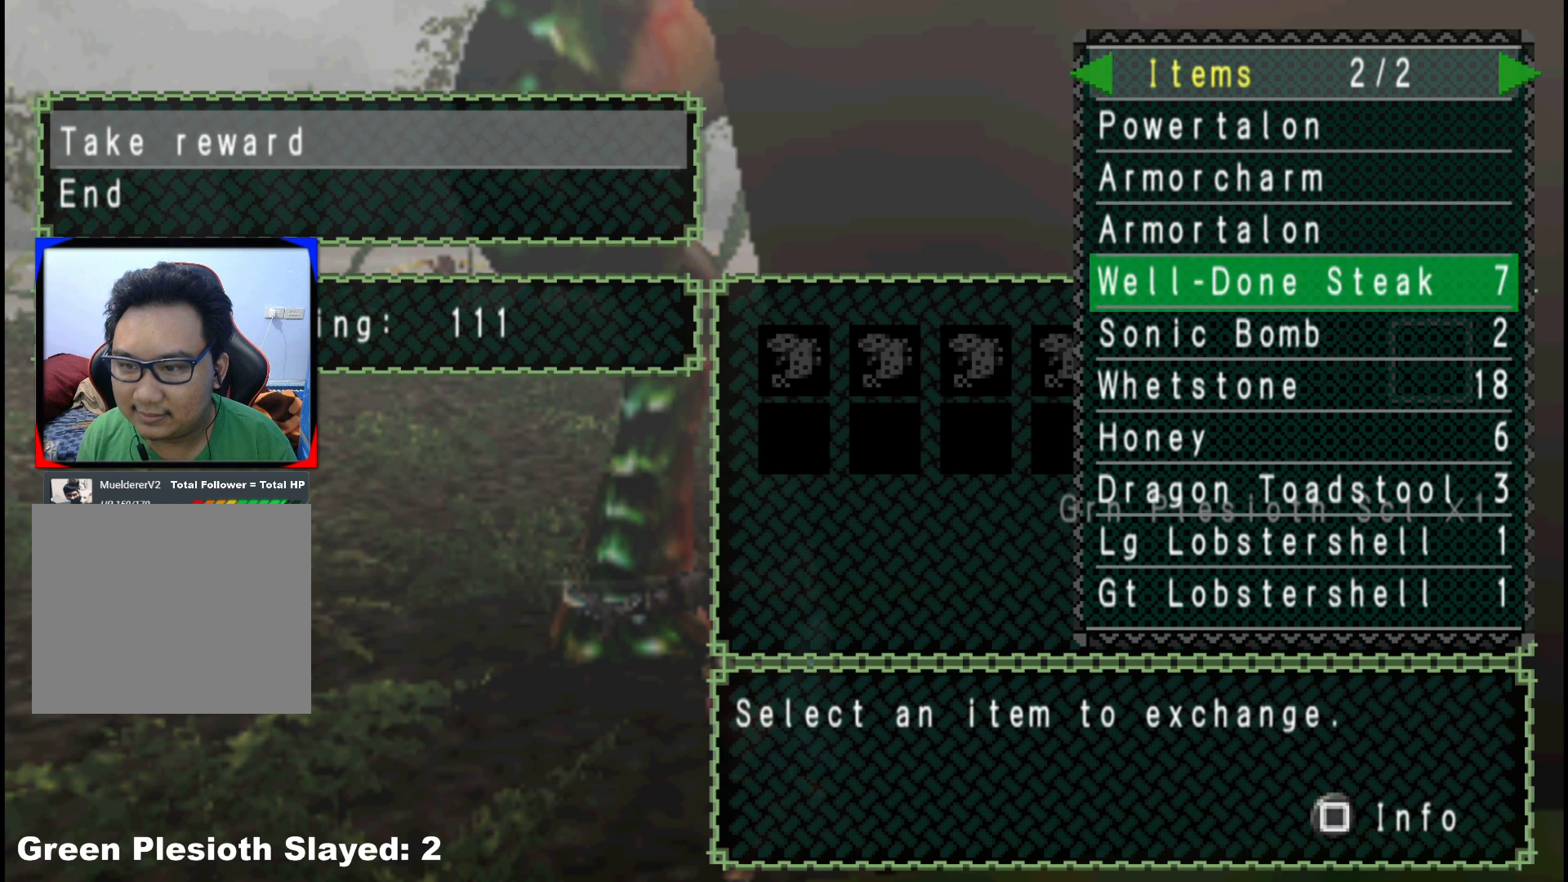
{"buttons": [], "left_stick": "center", "right_stick": "center", "events": [[100, "DPAD_DOWN", "down"], [167, "DPAD_DOWN", "up"]]}
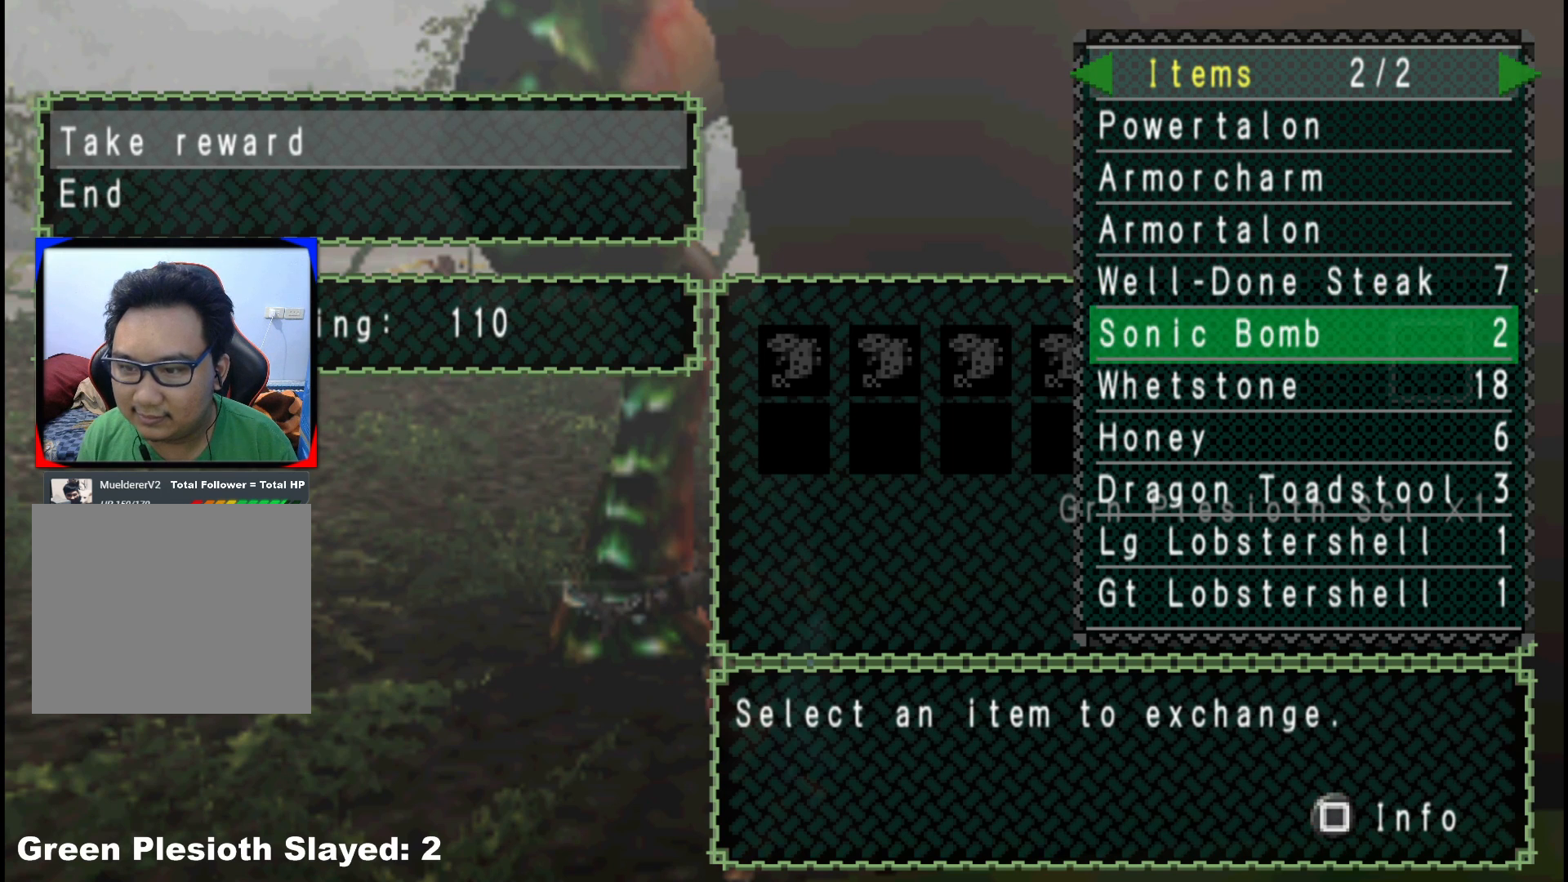
{"buttons": [], "left_stick": "center", "right_stick": "center", "events": []}
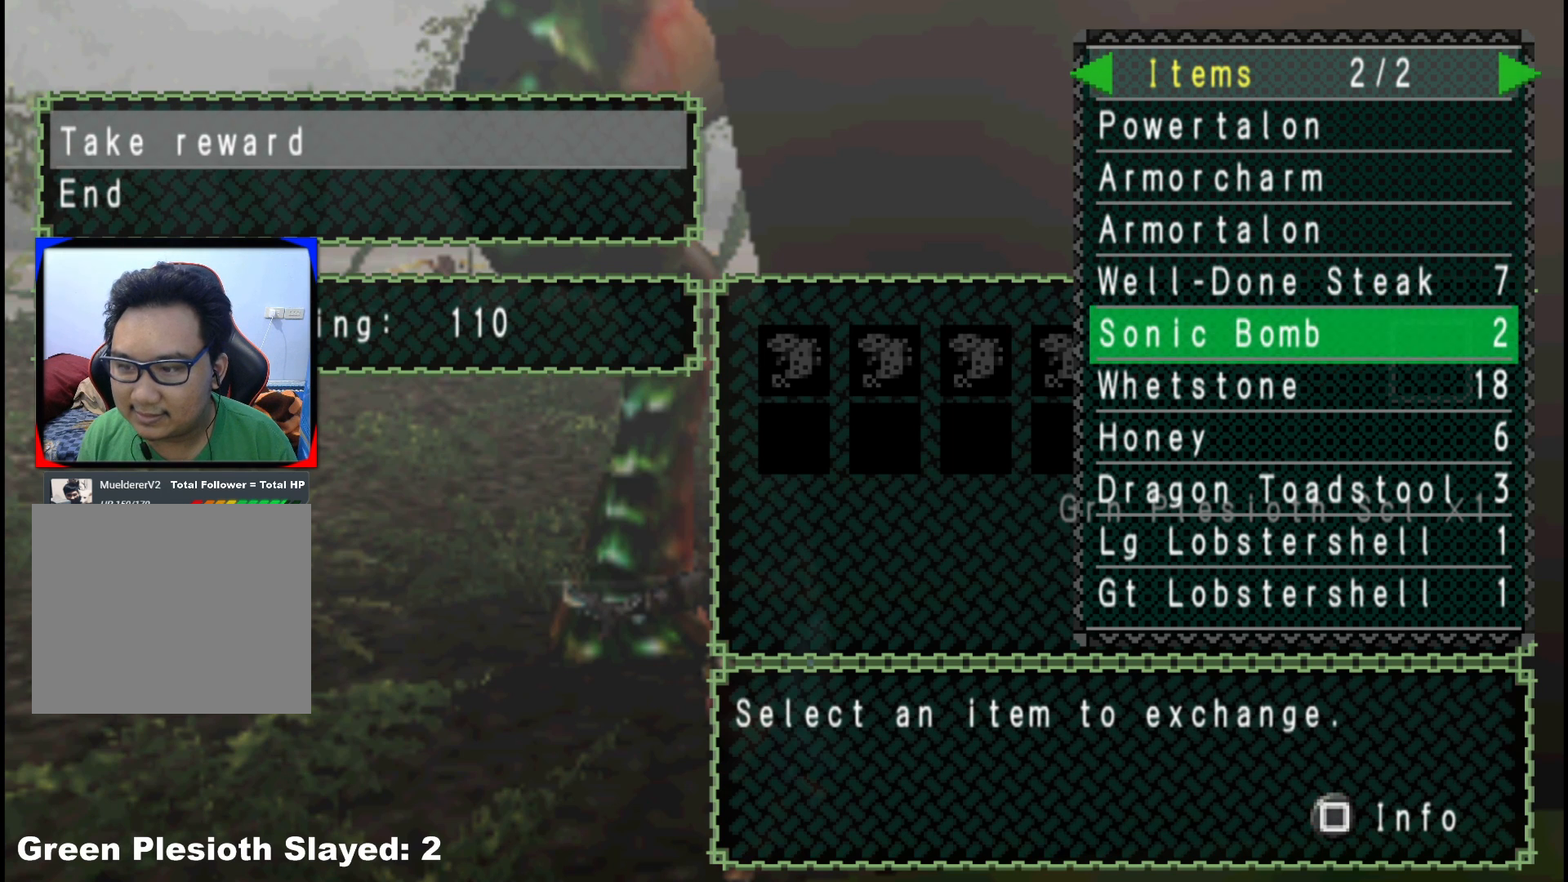
{"buttons": [], "left_stick": "center", "right_stick": "center", "events": []}
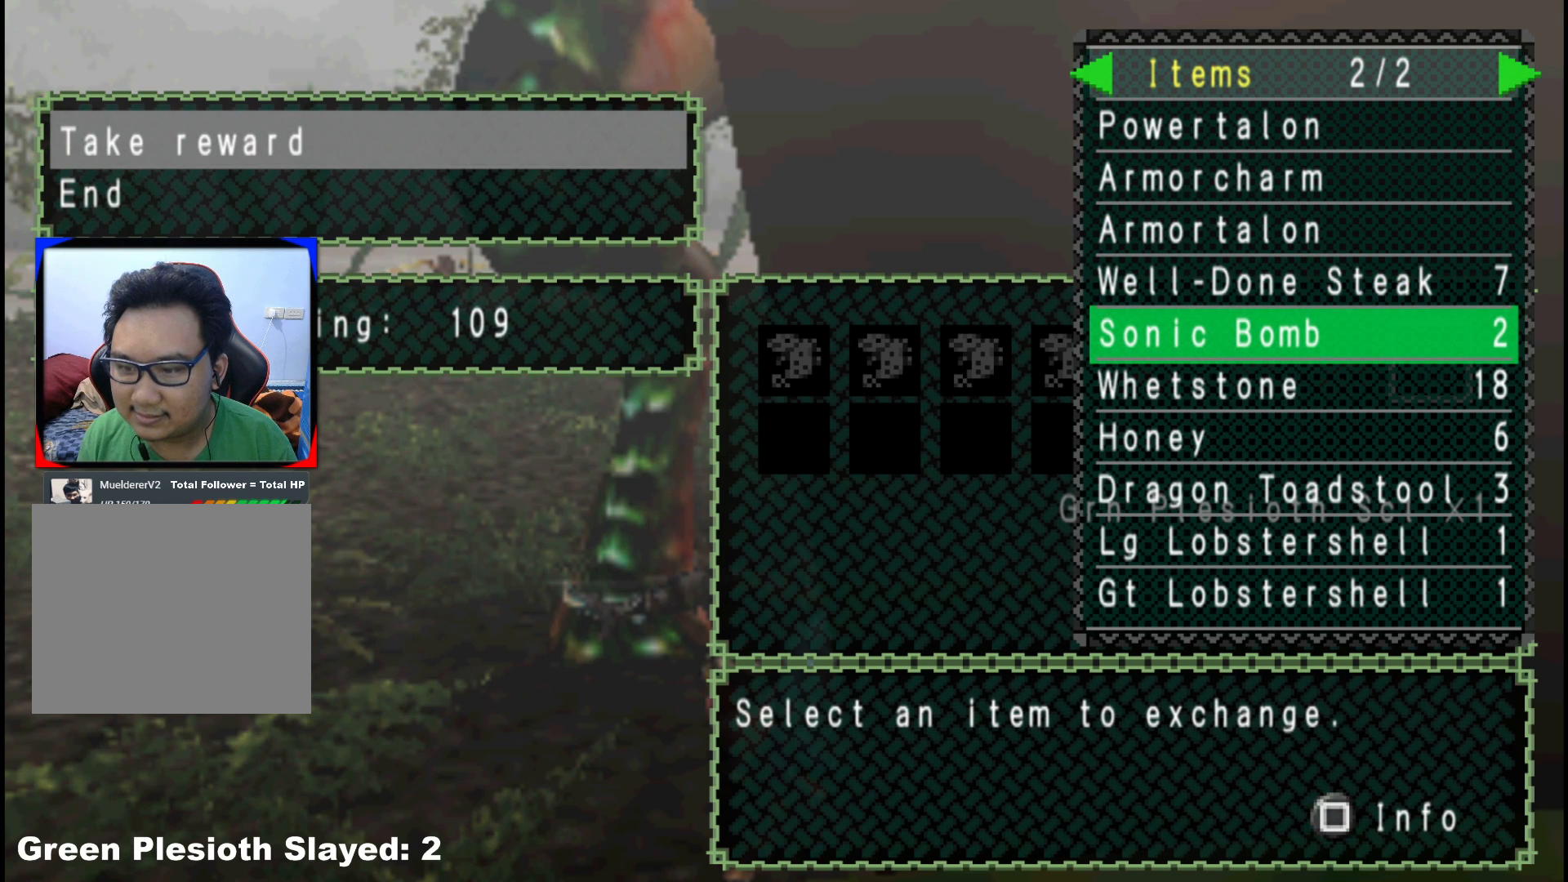
{"buttons": [], "left_stick": "center", "right_stick": "center", "events": []}
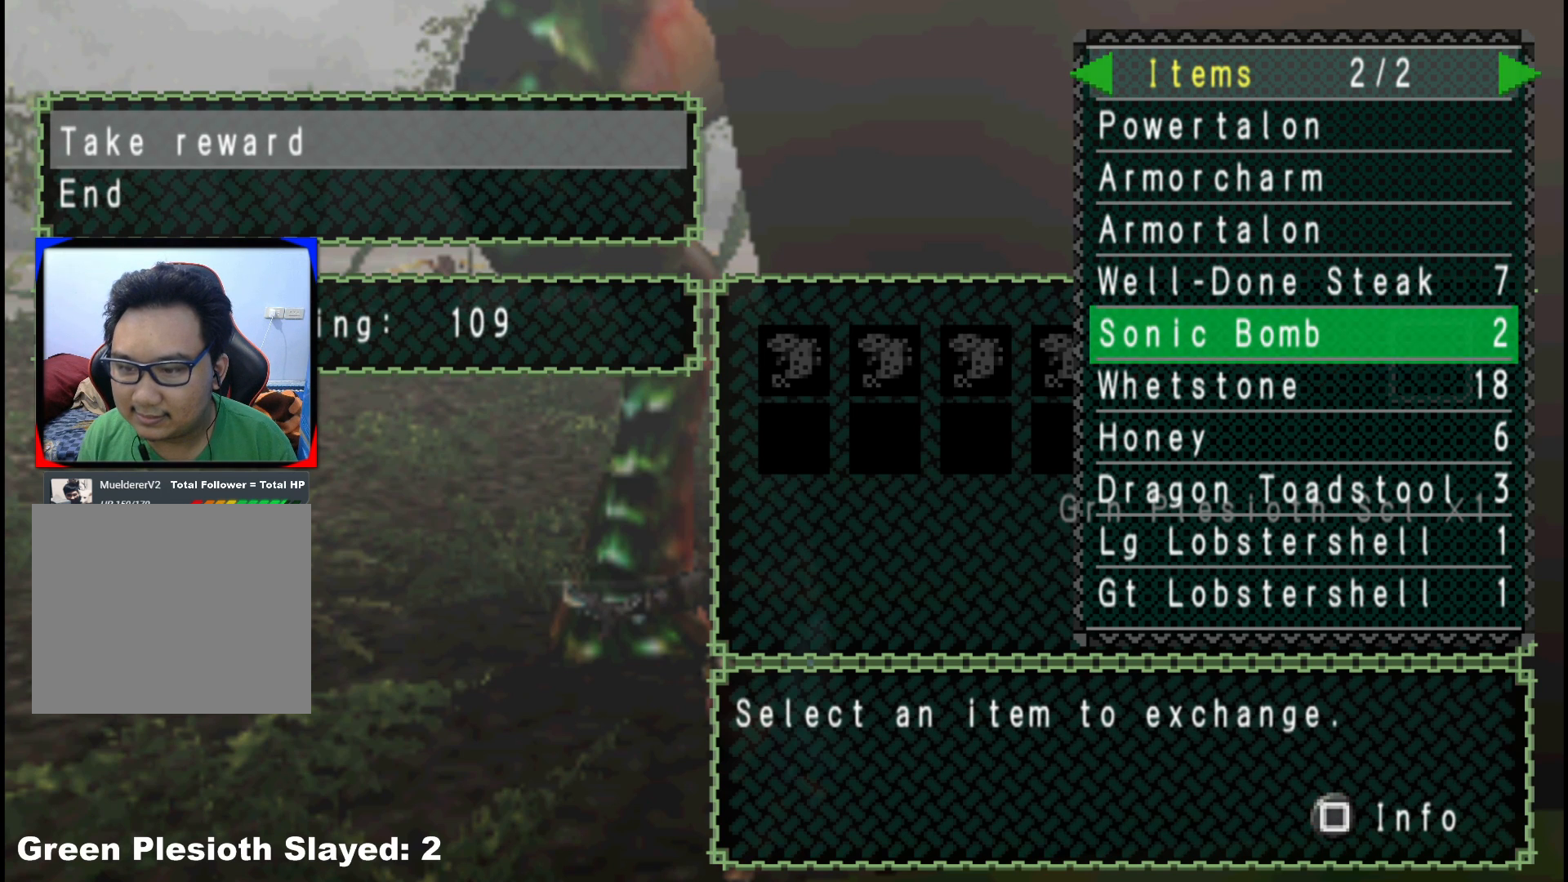
{"buttons": [], "left_stick": "center", "right_stick": "center", "events": []}
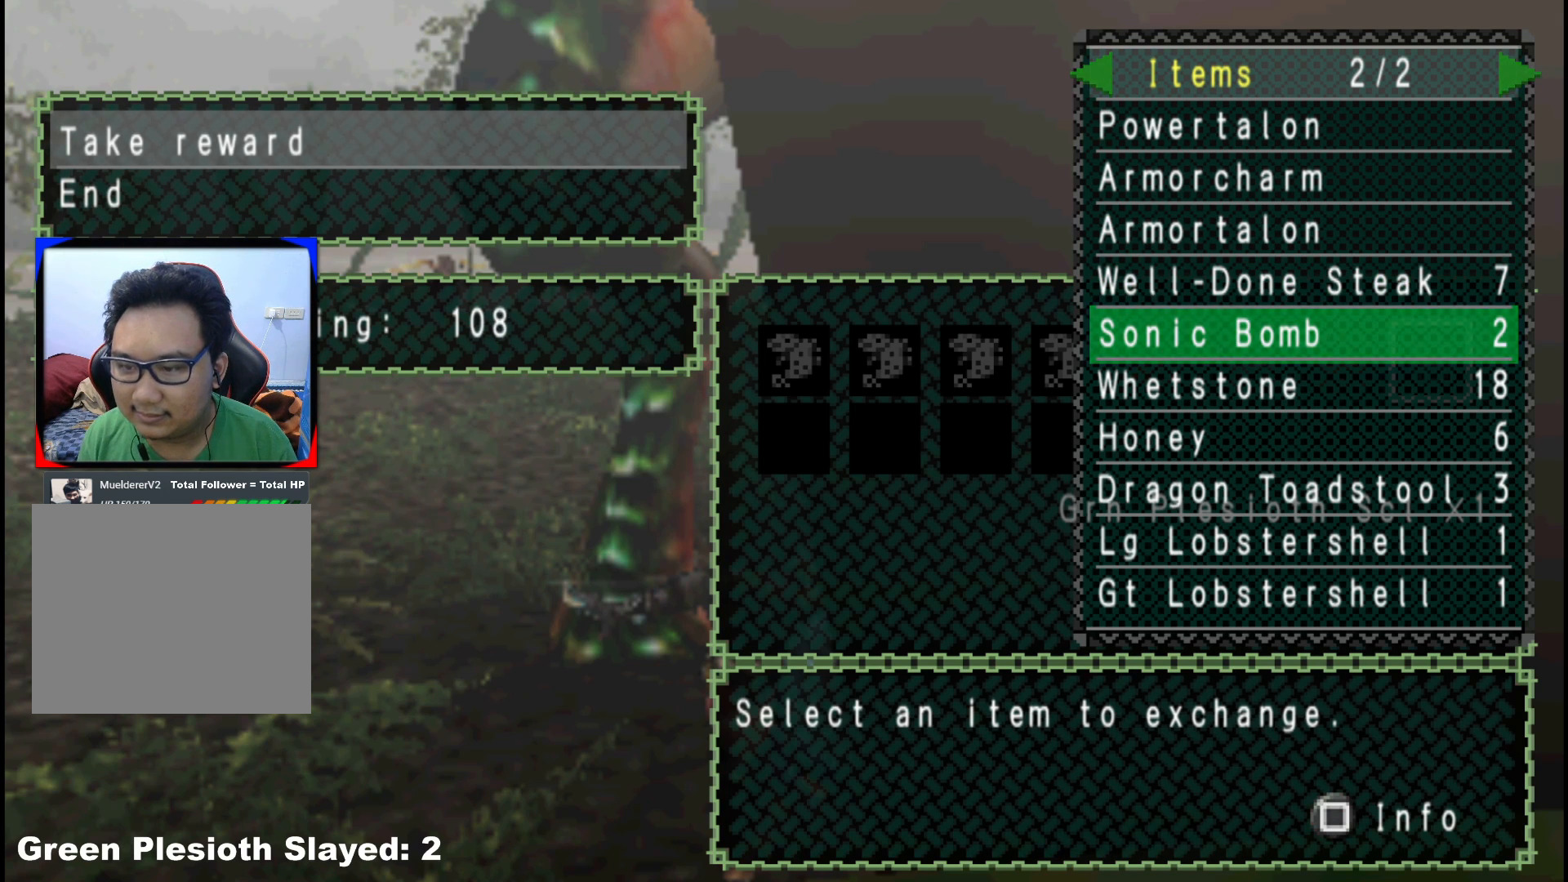
{"buttons": [], "left_stick": "center", "right_stick": "center", "events": []}
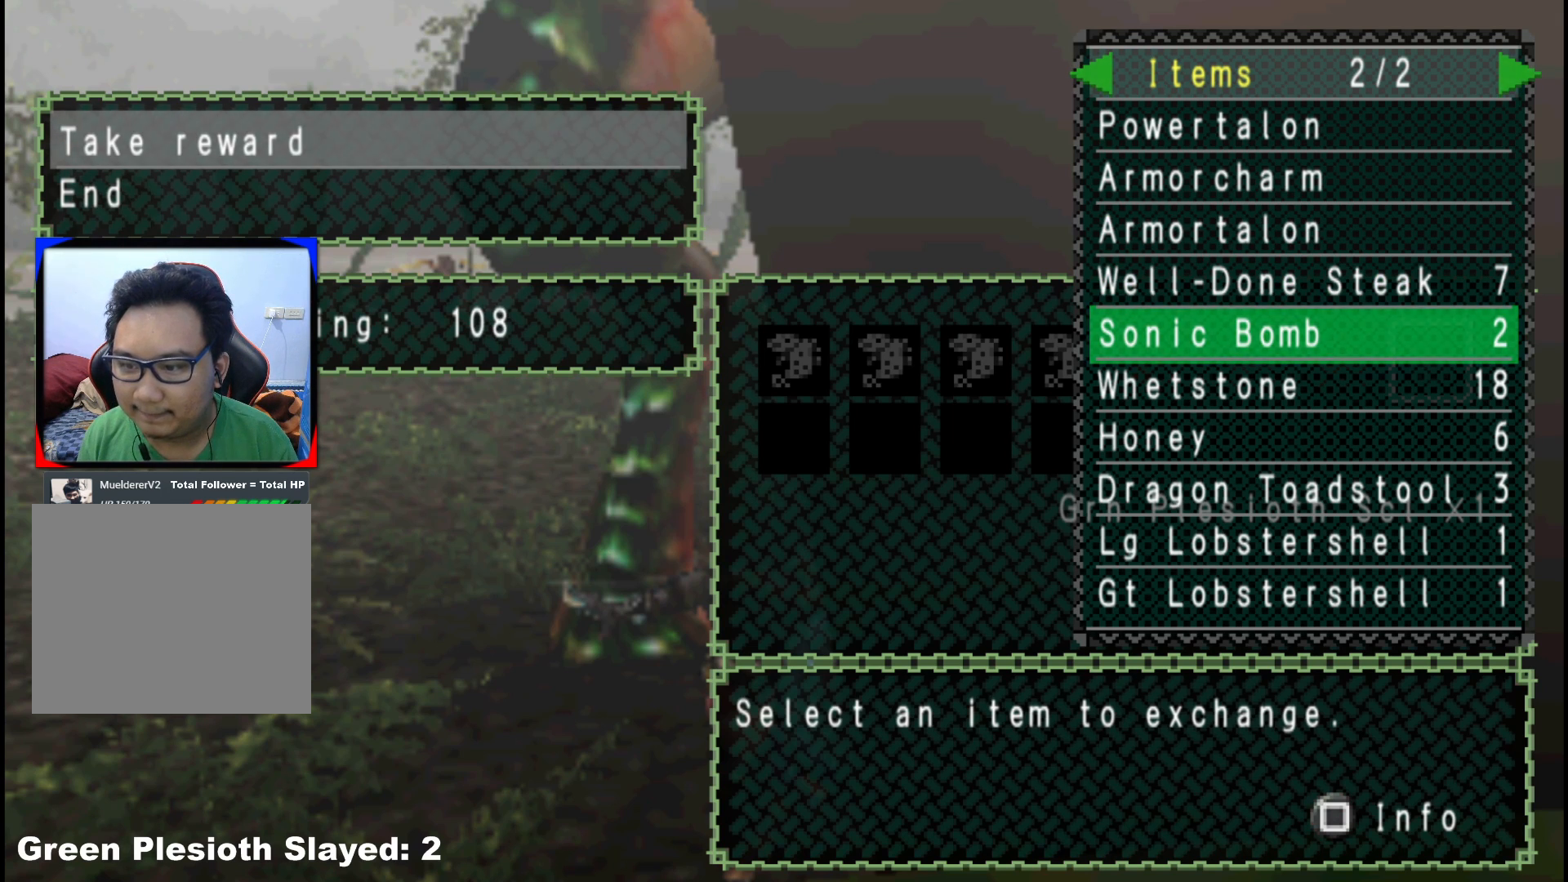
{"buttons": [], "left_stick": "center", "right_stick": "center", "events": []}
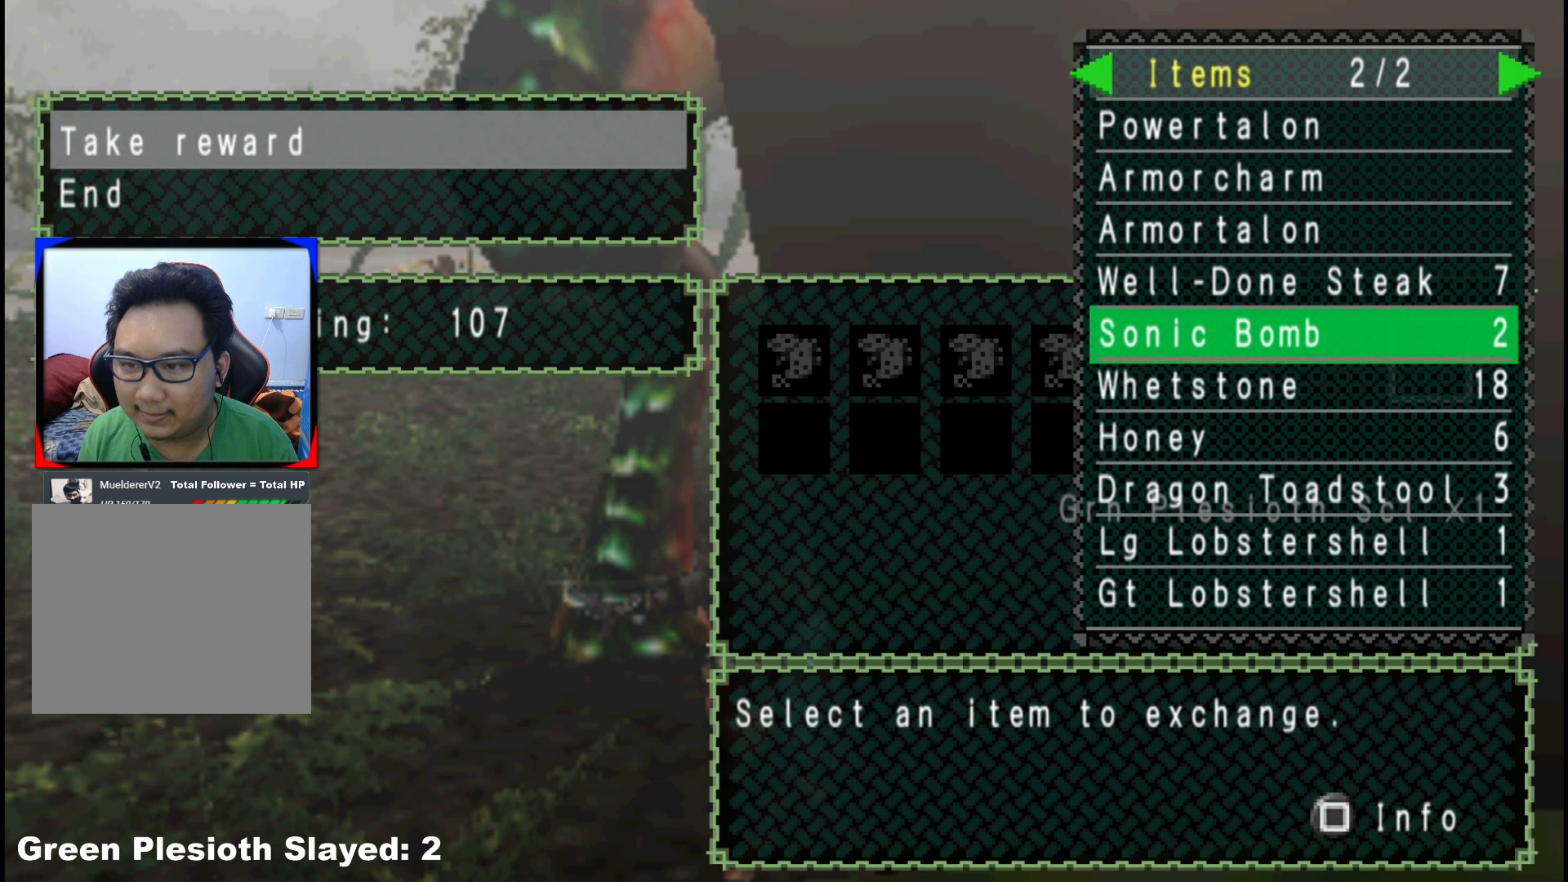
{"buttons": [], "left_stick": "center", "right_stick": "center", "events": []}
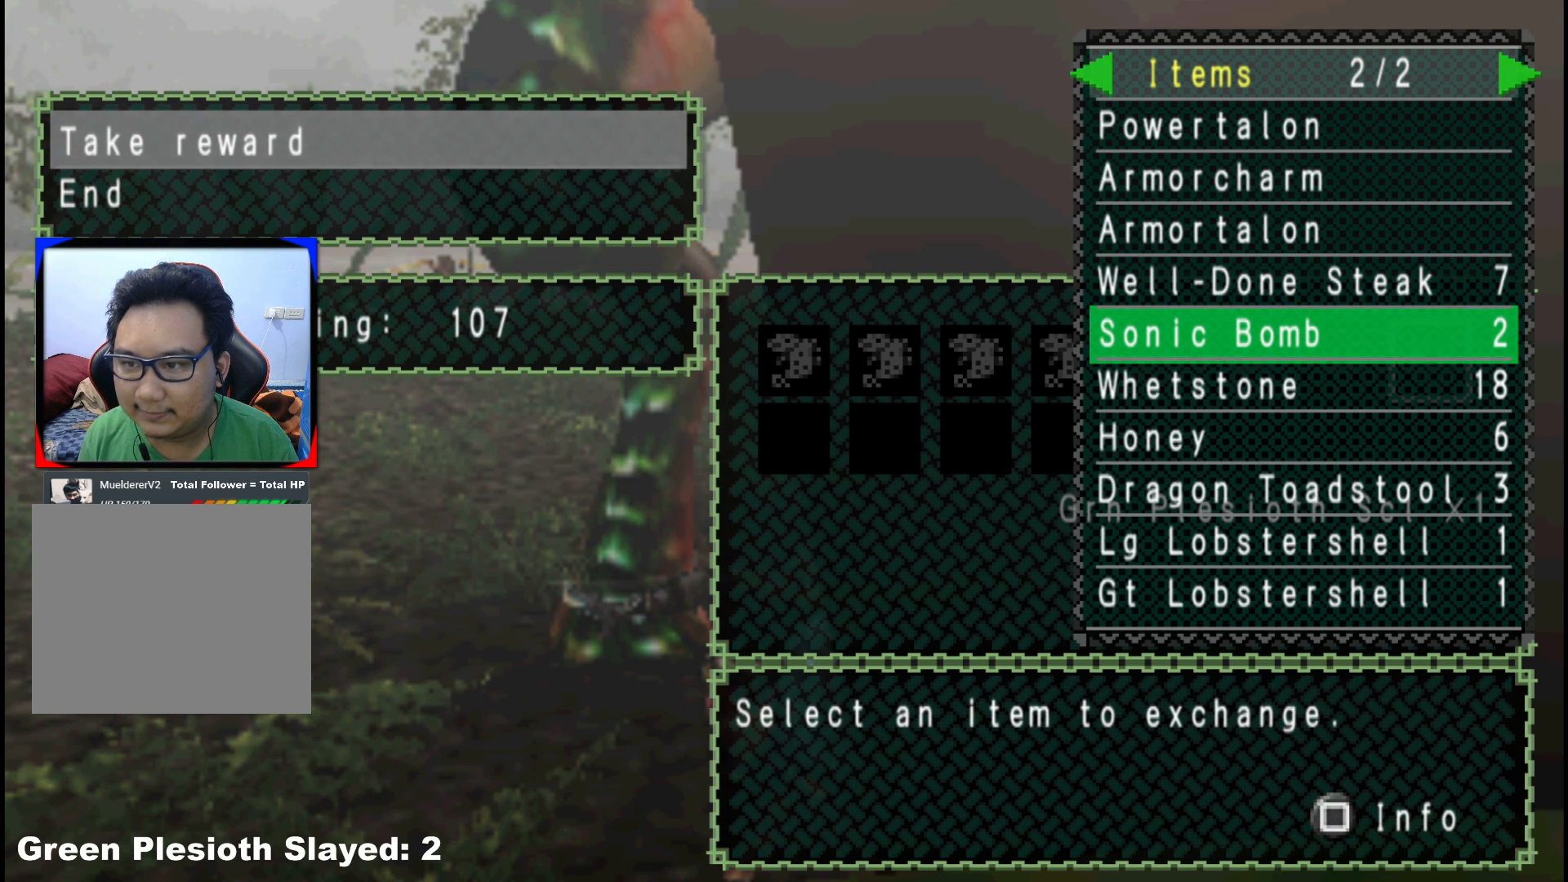
{"buttons": [], "left_stick": "center", "right_stick": "center", "events": [[200, "DPAD_UP", "down"], [333, "DPAD_UP", "up"]]}
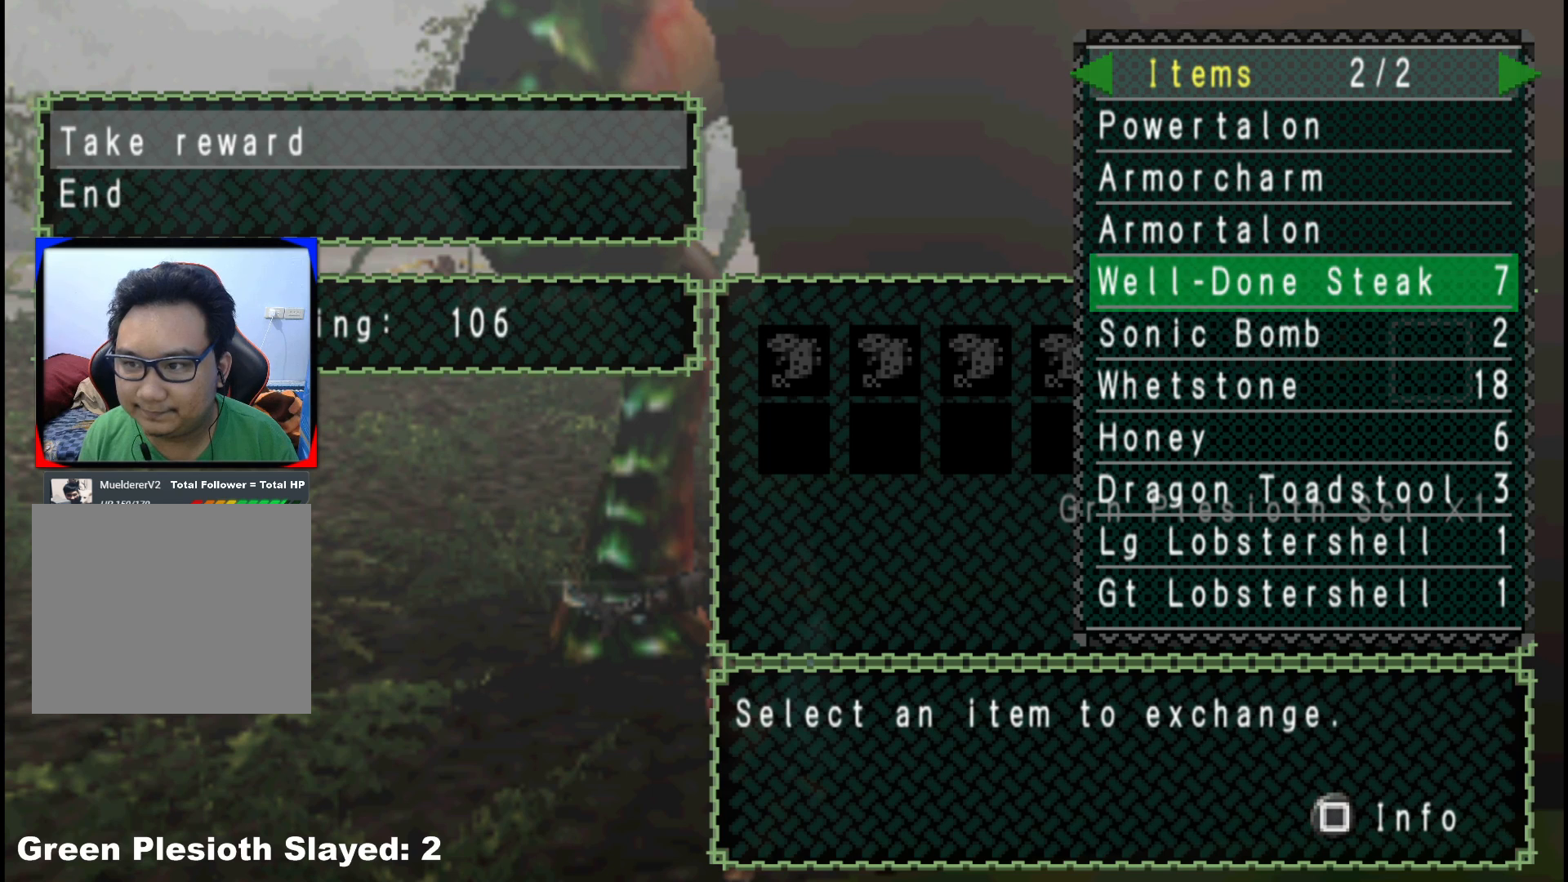
{"buttons": [], "left_stick": "center", "right_stick": "center", "events": []}
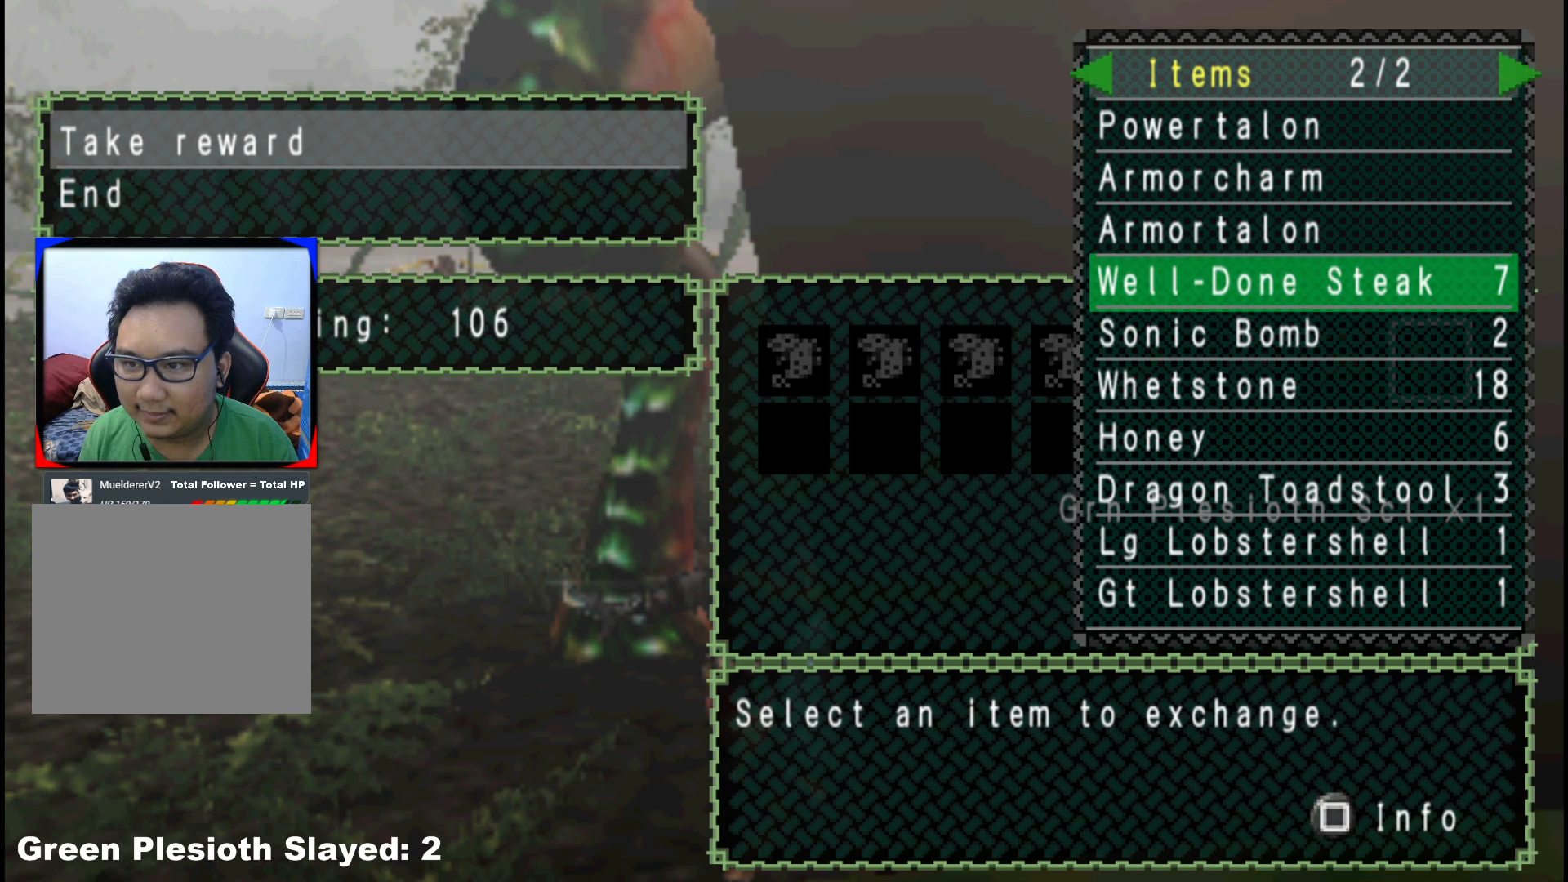
{"buttons": [], "left_stick": "center", "right_stick": "center", "events": []}